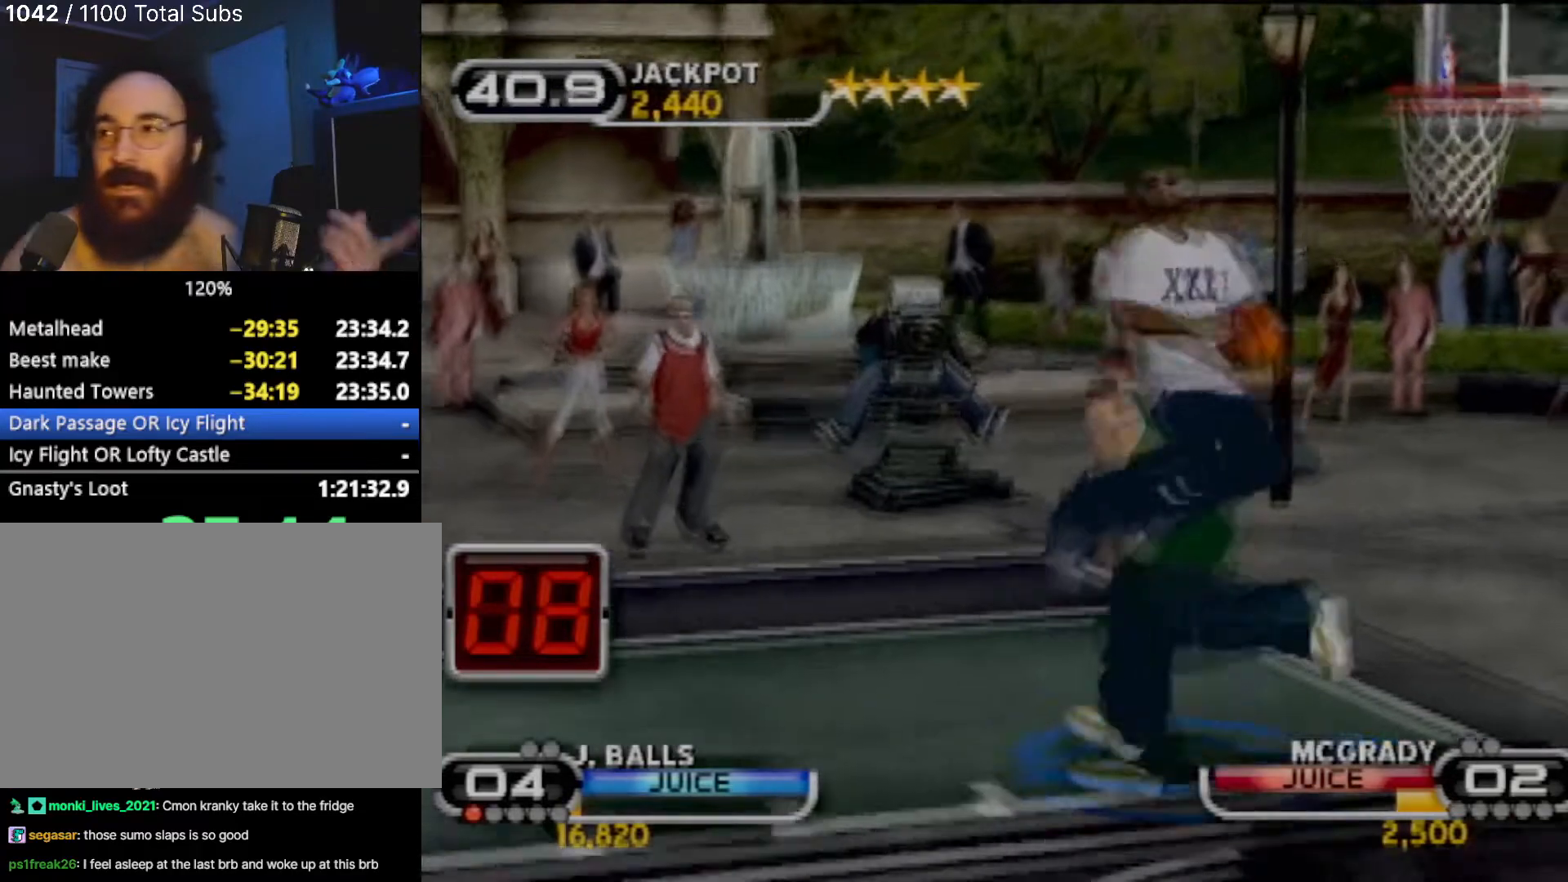
Gameplay with a controller (PlayStation layout); each line is a JSON object with the inputs held at the frame after it. "events" lists button and stick changes between this image and that frame as [ms after this image, input, new state], when the widget could be followed in between. Not read: L3 R3 right_stick.
{"buttons": [], "left_stick": "center", "events": []}
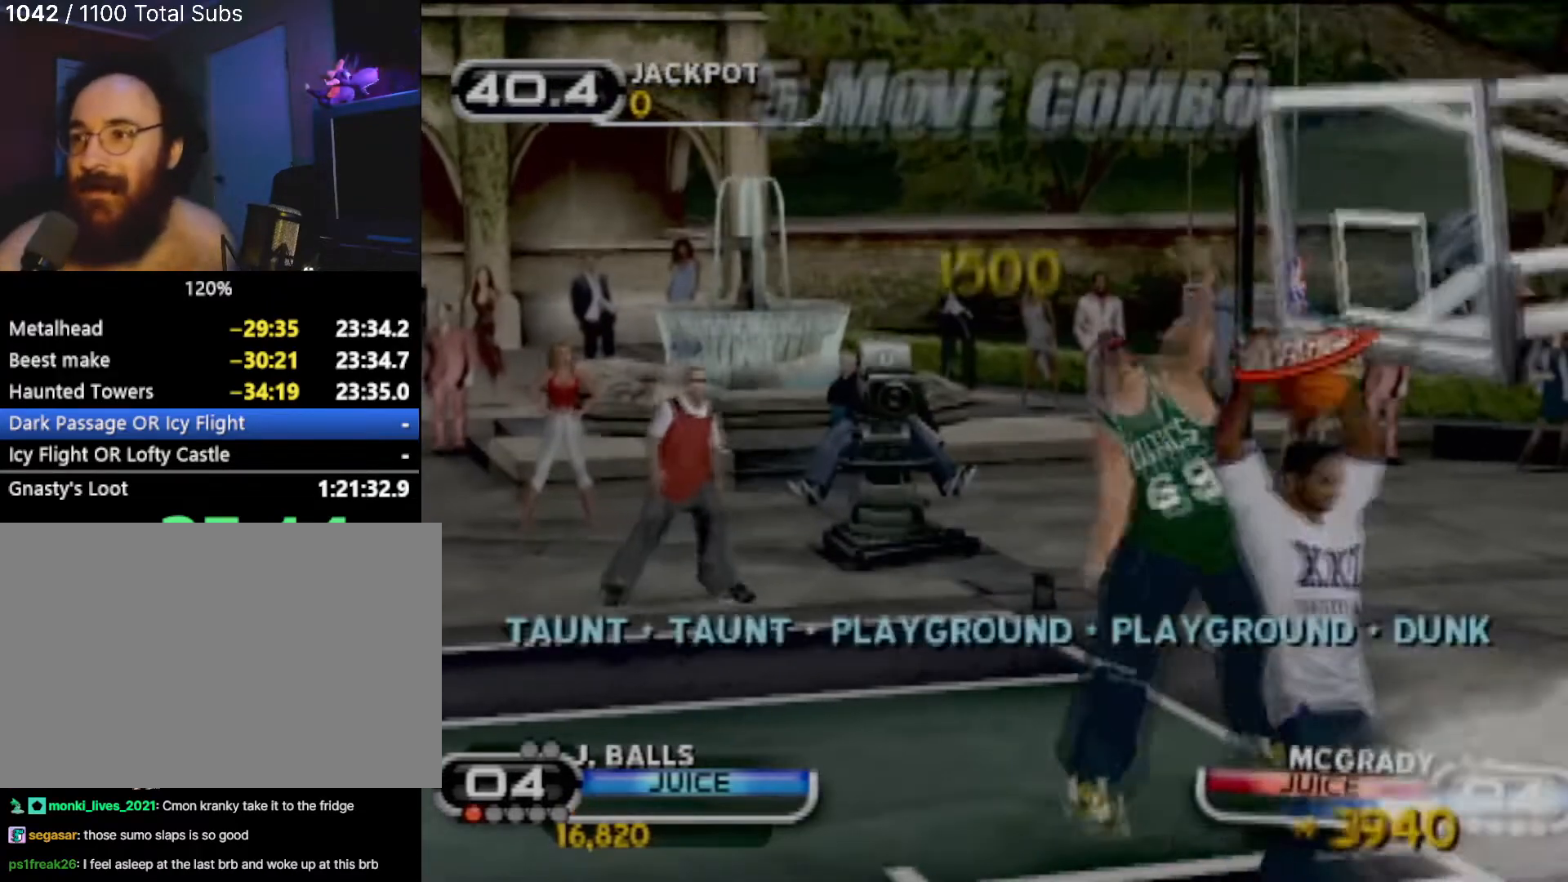
{"buttons": [], "left_stick": "center", "events": []}
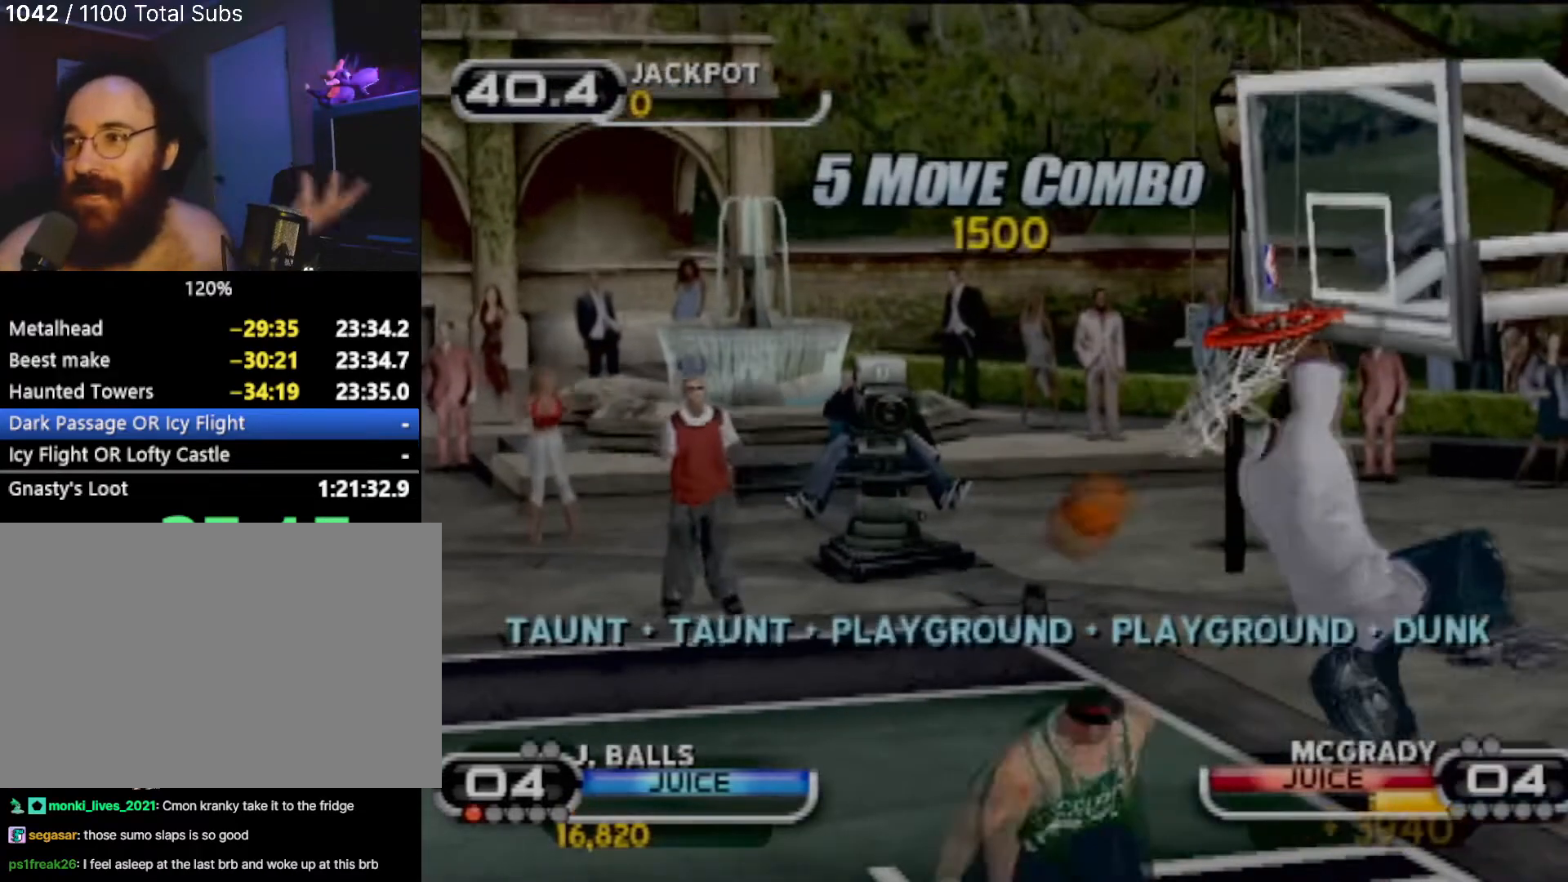
{"buttons": ["CROSS"], "left_stick": "center", "events": [[467, "CROSS", "down"]]}
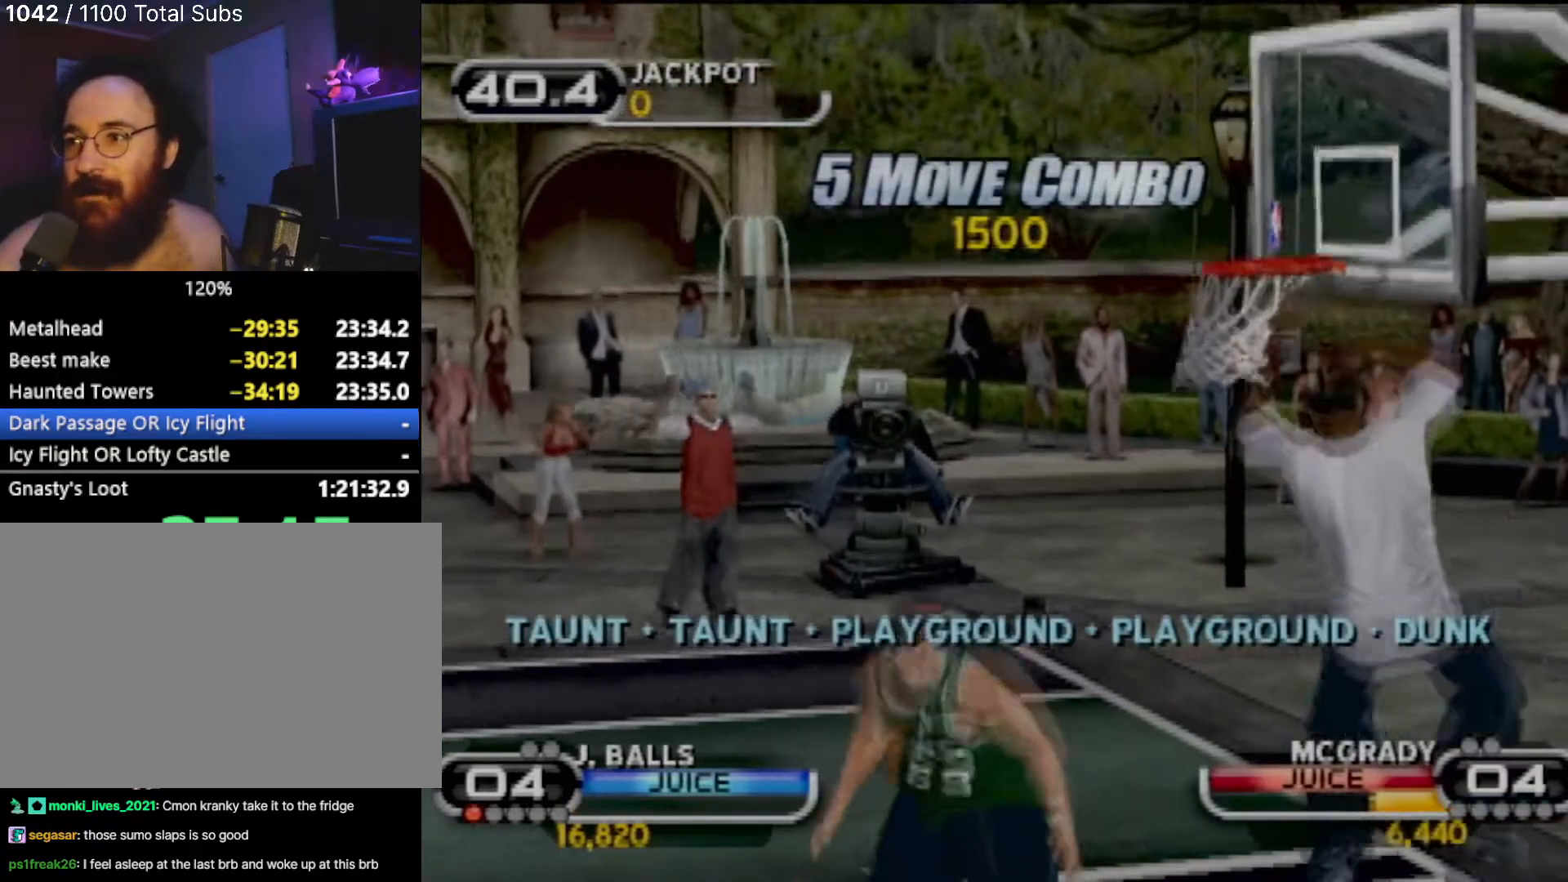
{"buttons": ["L1", "L2", "DPAD_UP"], "left_stick": "center", "events": [[100, "CROSS", "up"], [167, "CROSS", "down"], [401, "CROSS", "up"], [434, "DPAD_UP", "down"], [434, "L2", "down"], [501, "L1", "down"]]}
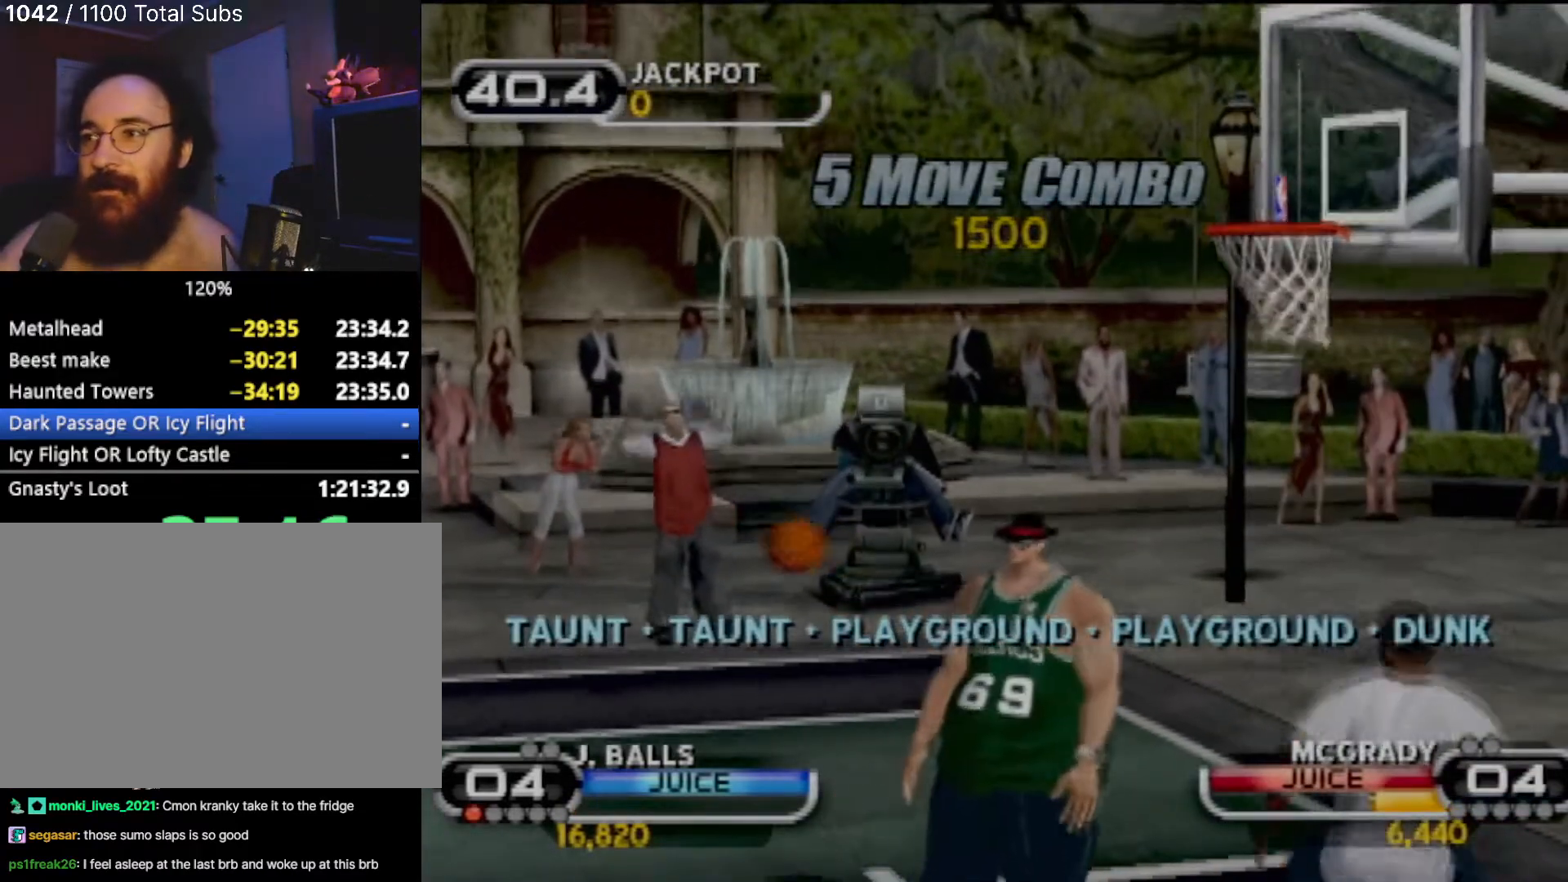
{"buttons": ["L2", "DPAD_UP"], "left_stick": "center", "events": [[33, "CROSS", "down"], [67, "L2", "up"], [100, "CROSS", "up"], [167, "CROSS", "down"], [167, "DPAD_LEFT", "down"], [167, "L1", "up"], [167, "L2", "down"], [233, "DPAD_LEFT", "up"], [300, "L1", "down"], [333, "CROSS", "up"], [333, "L2", "up"], [400, "DPAD_UP", "up"], [400, "L2", "down"], [400, "R2", "down"], [434, "L1", "up"], [467, "DPAD_UP", "down"], [500, "R2", "up"]]}
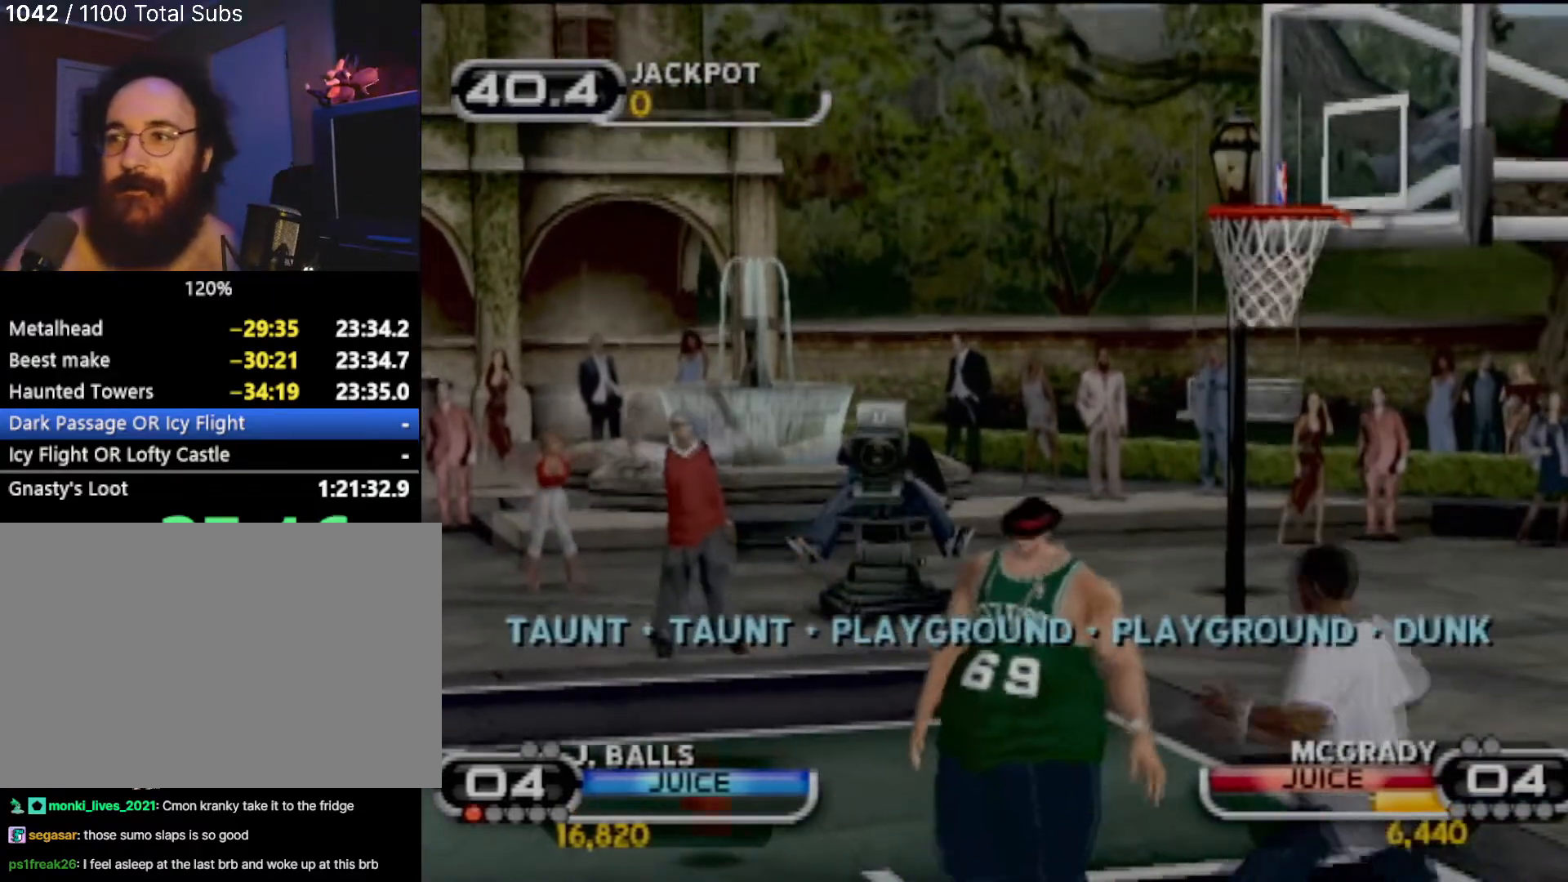
{"buttons": [], "left_stick": "center", "events": [[34, "L1", "down"], [67, "L2", "up"], [134, "L1", "up"], [134, "L2", "down"], [134, "R2", "down"], [167, "DPAD_UP", "up"], [201, "L2", "up"], [201, "R2", "up"]]}
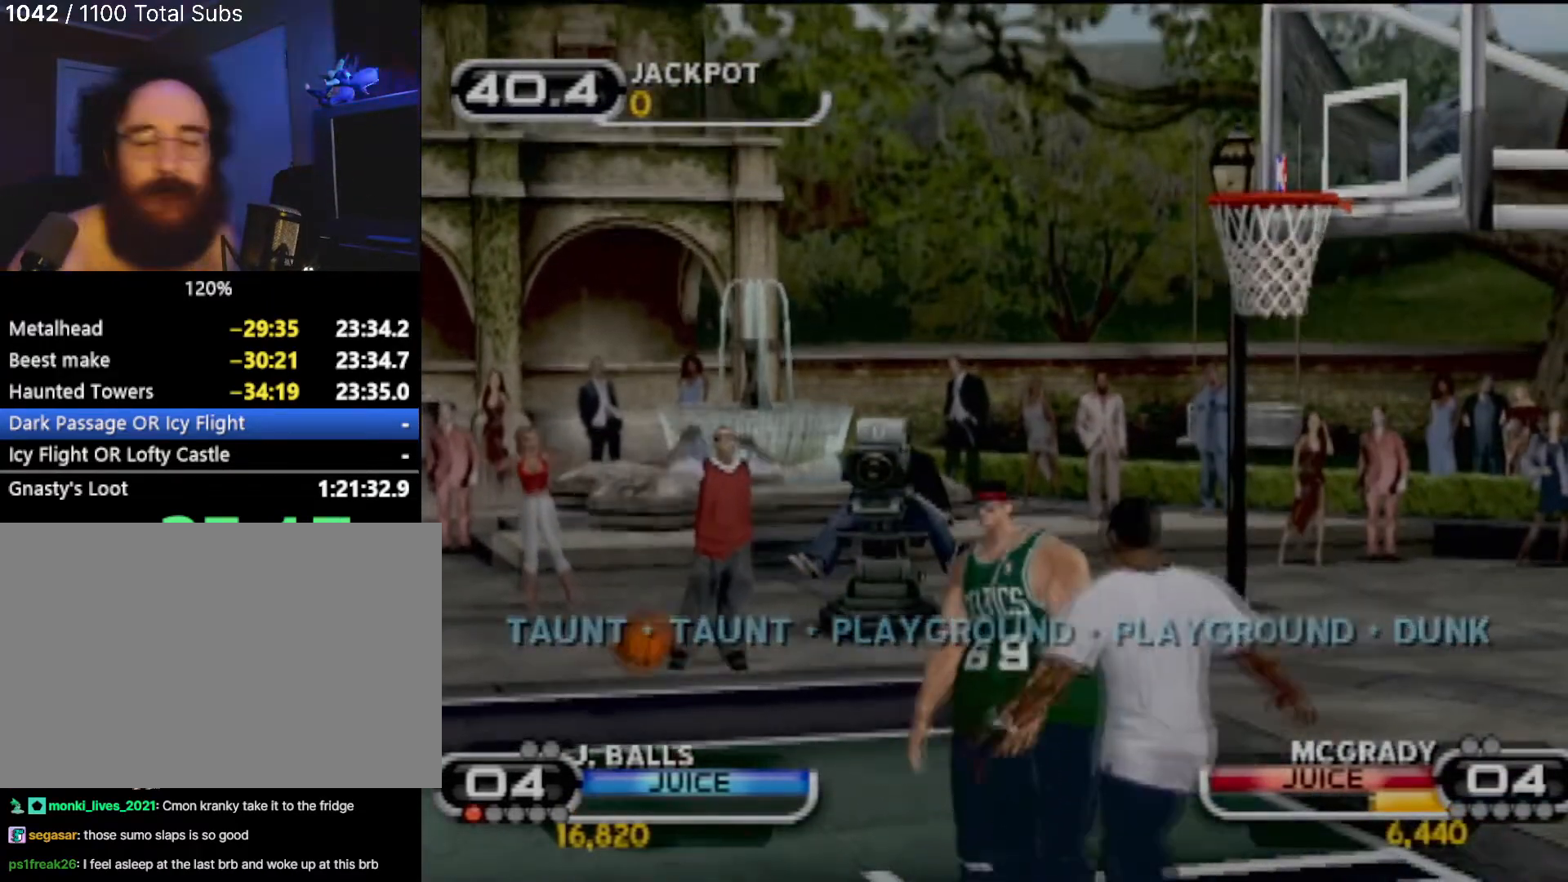
{"buttons": [], "left_stick": "center", "events": [[167, "left_stick", "left"], [434, "left_stick", "center"]]}
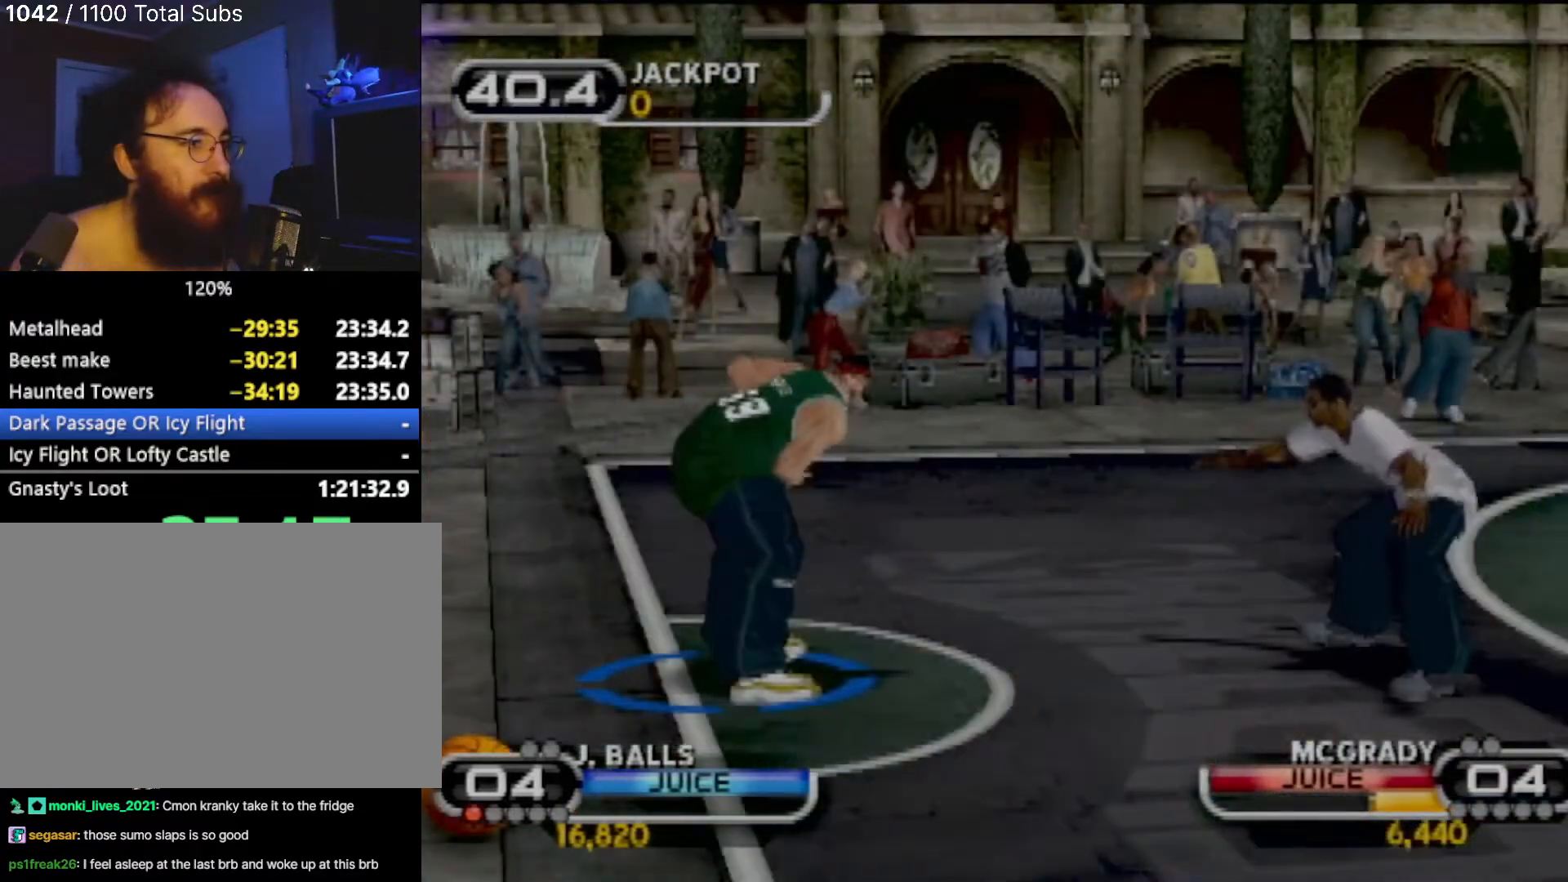
{"buttons": ["SQUARE"], "left_stick": "up-right", "events": [[34, "left_stick", "left"], [167, "left_stick", "center"], [234, "left_stick", "right"], [334, "left_stick", "up-right"], [501, "SQUARE", "down"]]}
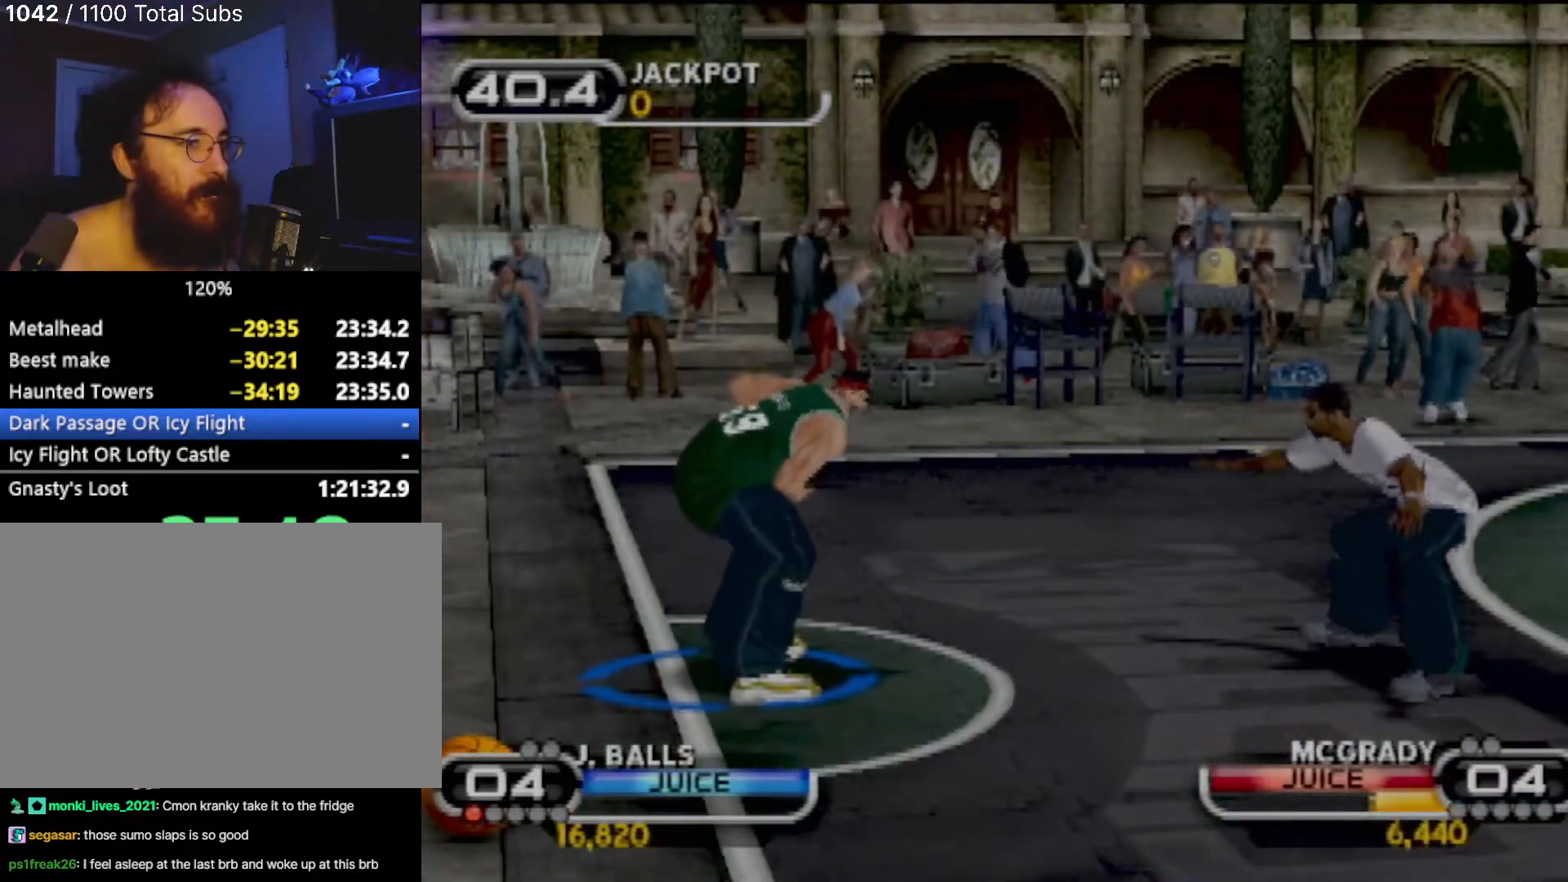
{"buttons": [], "left_stick": "up-right", "events": [[100, "SQUARE", "up"], [167, "SQUARE", "down"], [267, "SQUARE", "up"], [333, "SQUARE", "down"], [434, "SQUARE", "up"]]}
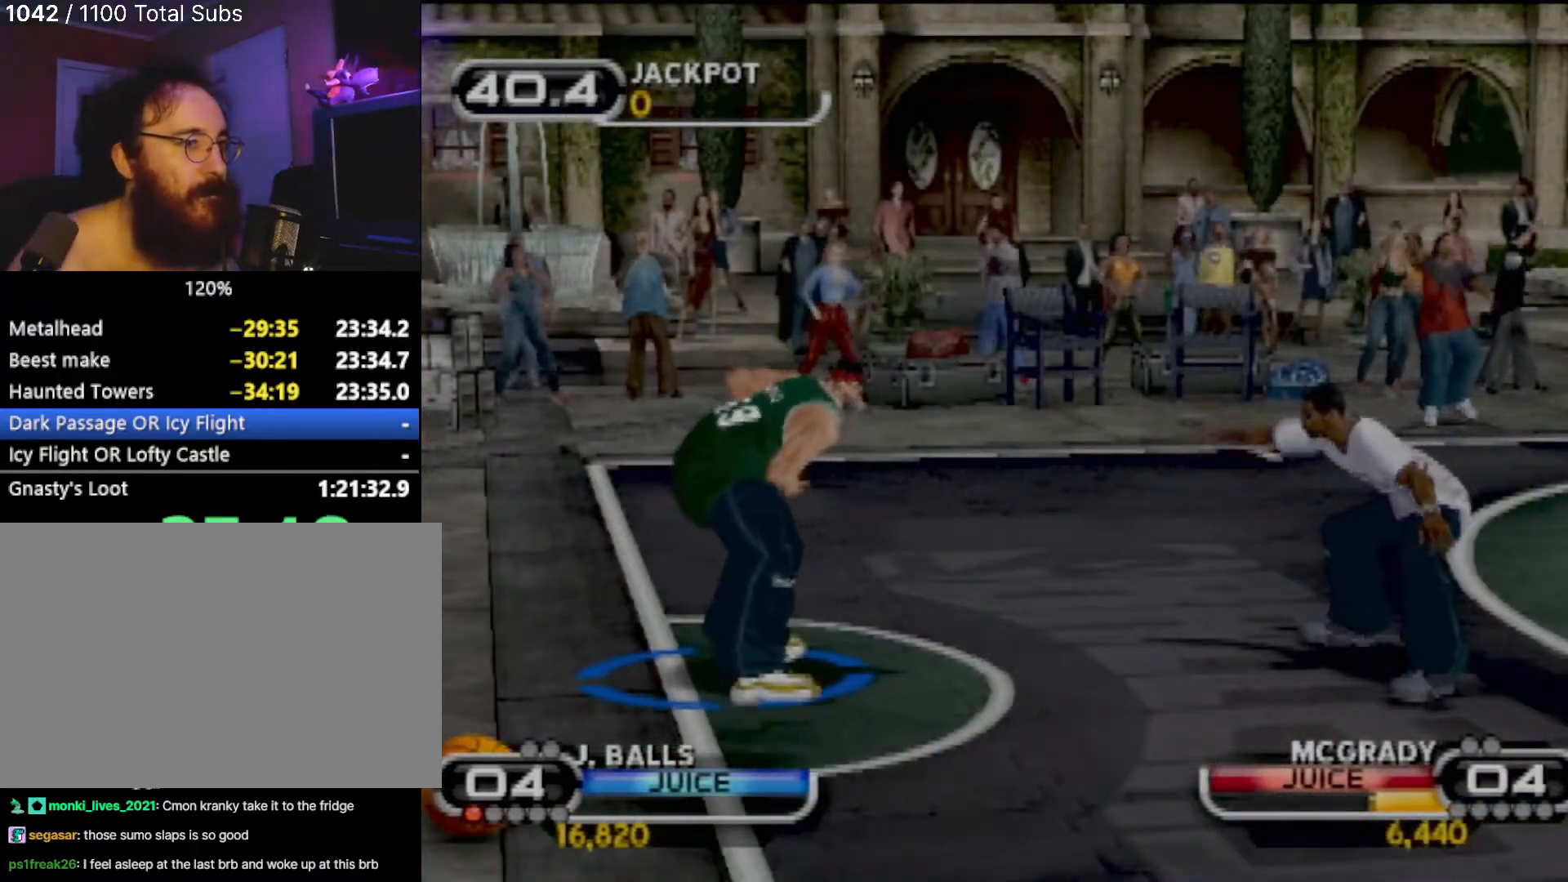
{"buttons": ["SQUARE"], "left_stick": "right", "events": [[34, "SQUARE", "down"], [100, "SQUARE", "up"], [201, "left_stick", "center"], [234, "SQUARE", "down"], [334, "SQUARE", "up"], [334, "left_stick", "right"], [434, "SQUARE", "down"]]}
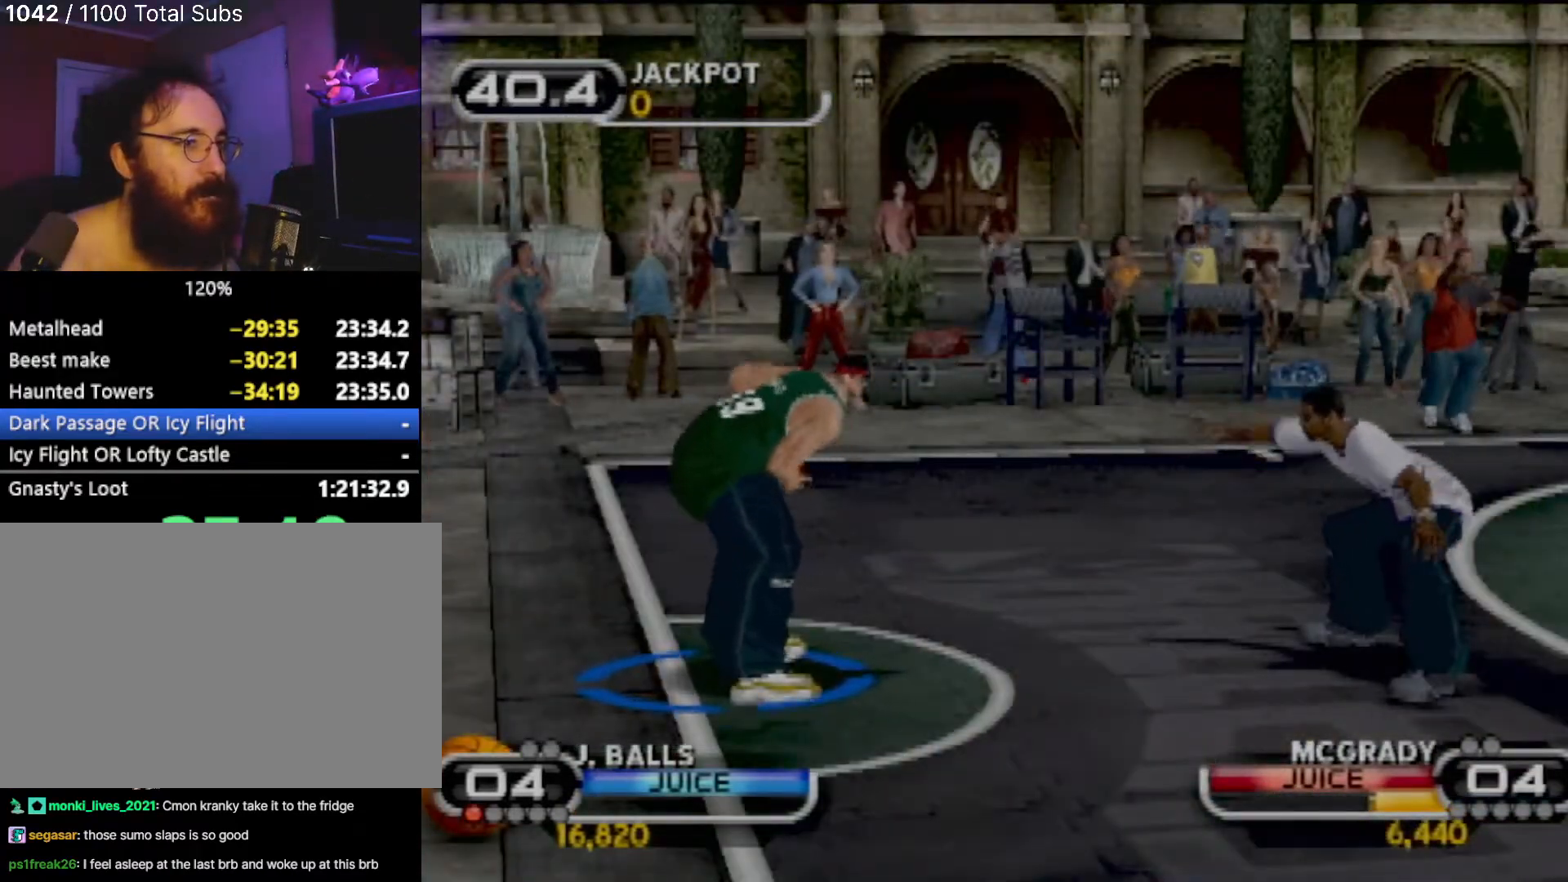
{"buttons": ["SQUARE"], "left_stick": "down", "events": [[33, "SQUARE", "up"], [133, "SQUARE", "down"], [167, "SQUARE", "up"], [267, "SQUARE", "down"], [367, "SQUARE", "up"], [400, "left_stick", "down"], [500, "SQUARE", "down"]]}
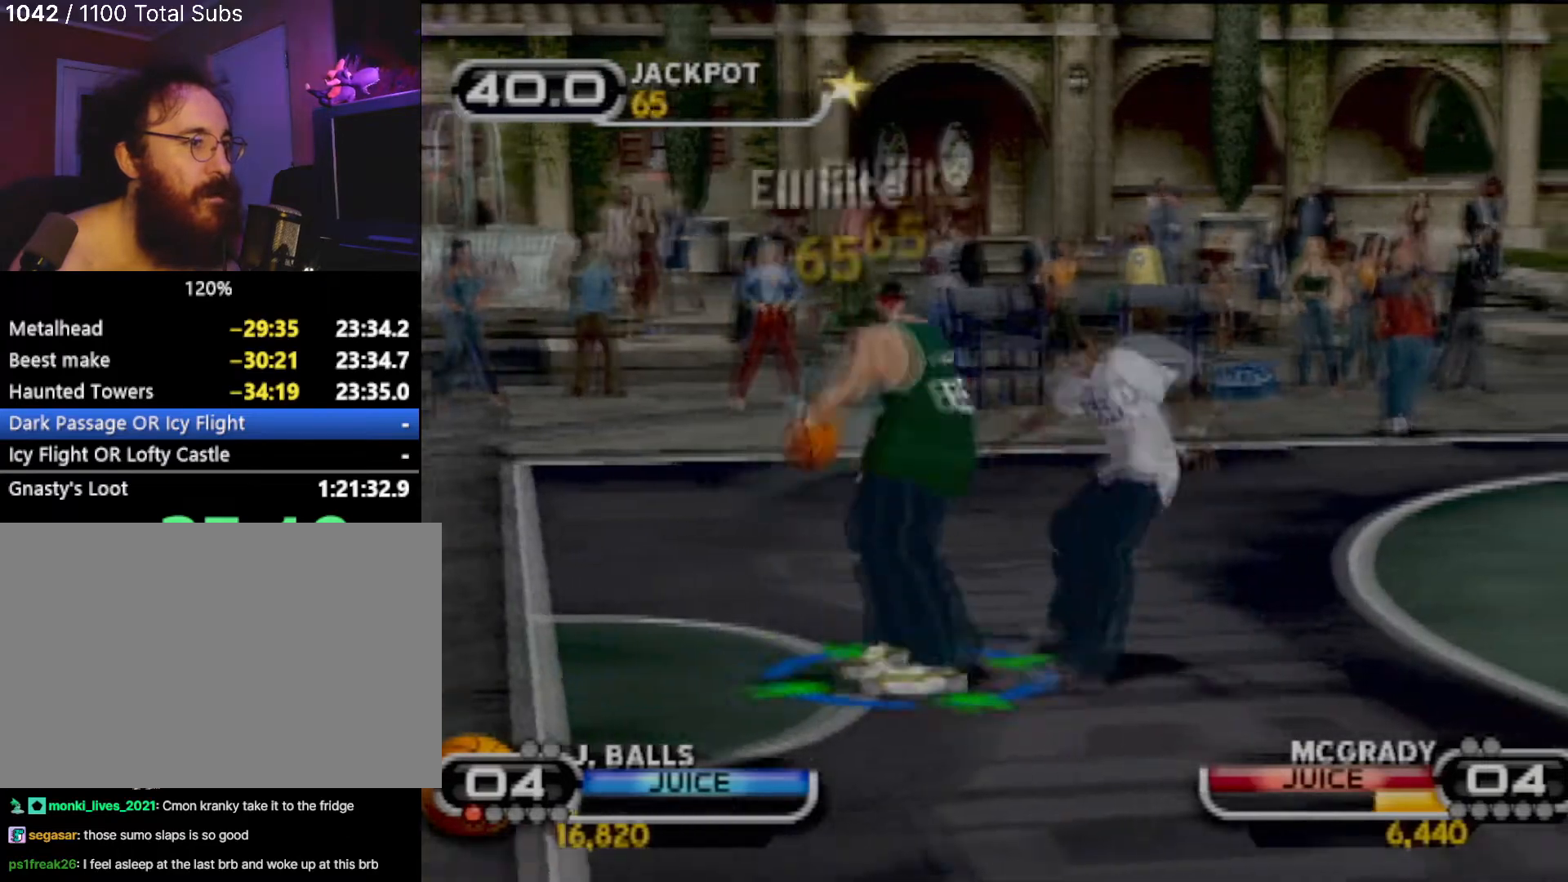
{"buttons": [], "left_stick": "up-right", "events": [[100, "SQUARE", "up"], [100, "left_stick", "right"], [167, "left_stick", "up-right"], [201, "SQUARE", "down"], [301, "SQUARE", "up"], [367, "SQUARE", "down"], [467, "SQUARE", "up"]]}
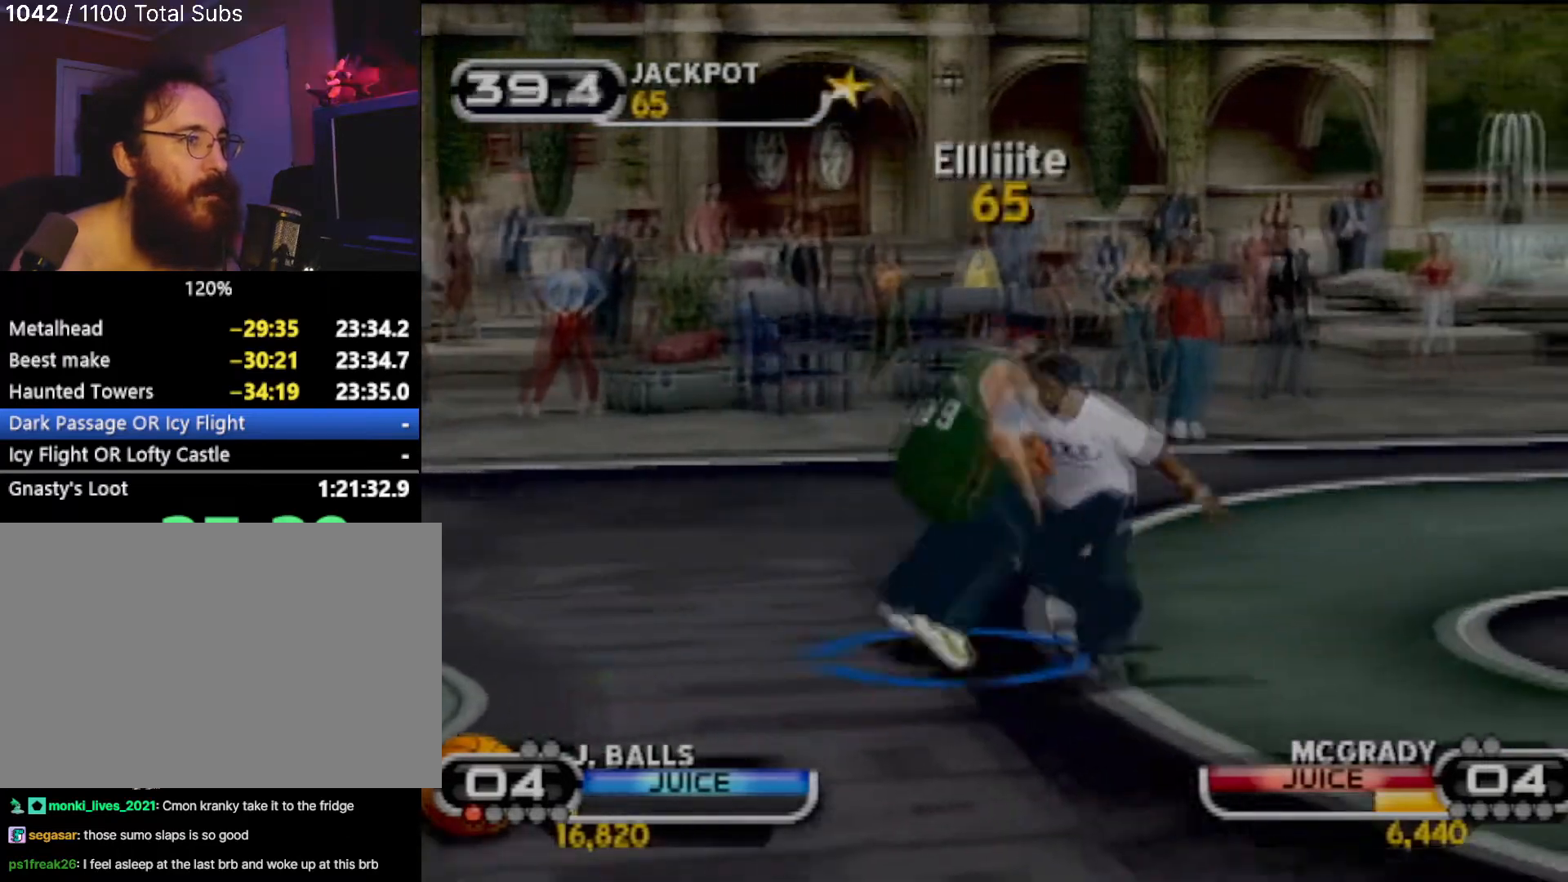
{"buttons": [], "left_stick": "up-right", "events": [[33, "SQUARE", "down"], [133, "SQUARE", "up"], [200, "SQUARE", "down"], [200, "left_stick", "center"], [300, "SQUARE", "up"], [400, "SQUARE", "down"], [500, "SQUARE", "up"], [500, "left_stick", "up-right"]]}
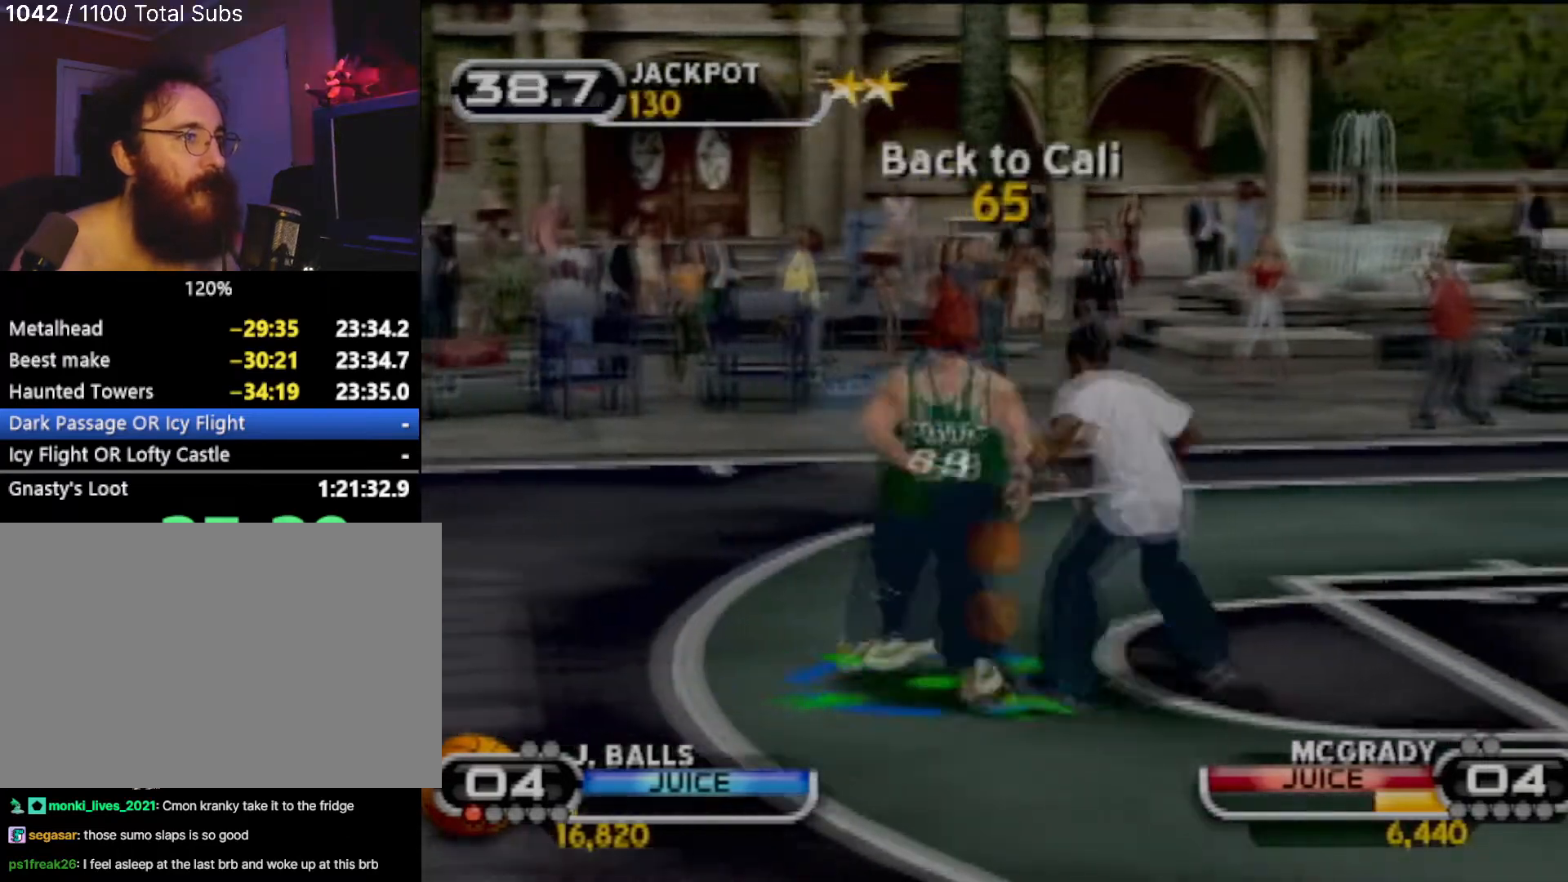
{"buttons": ["SQUARE"], "left_stick": "center", "events": [[67, "SQUARE", "down"], [167, "SQUARE", "up"], [167, "left_stick", "center"], [267, "SQUARE", "down"], [367, "SQUARE", "up"], [434, "SQUARE", "down"]]}
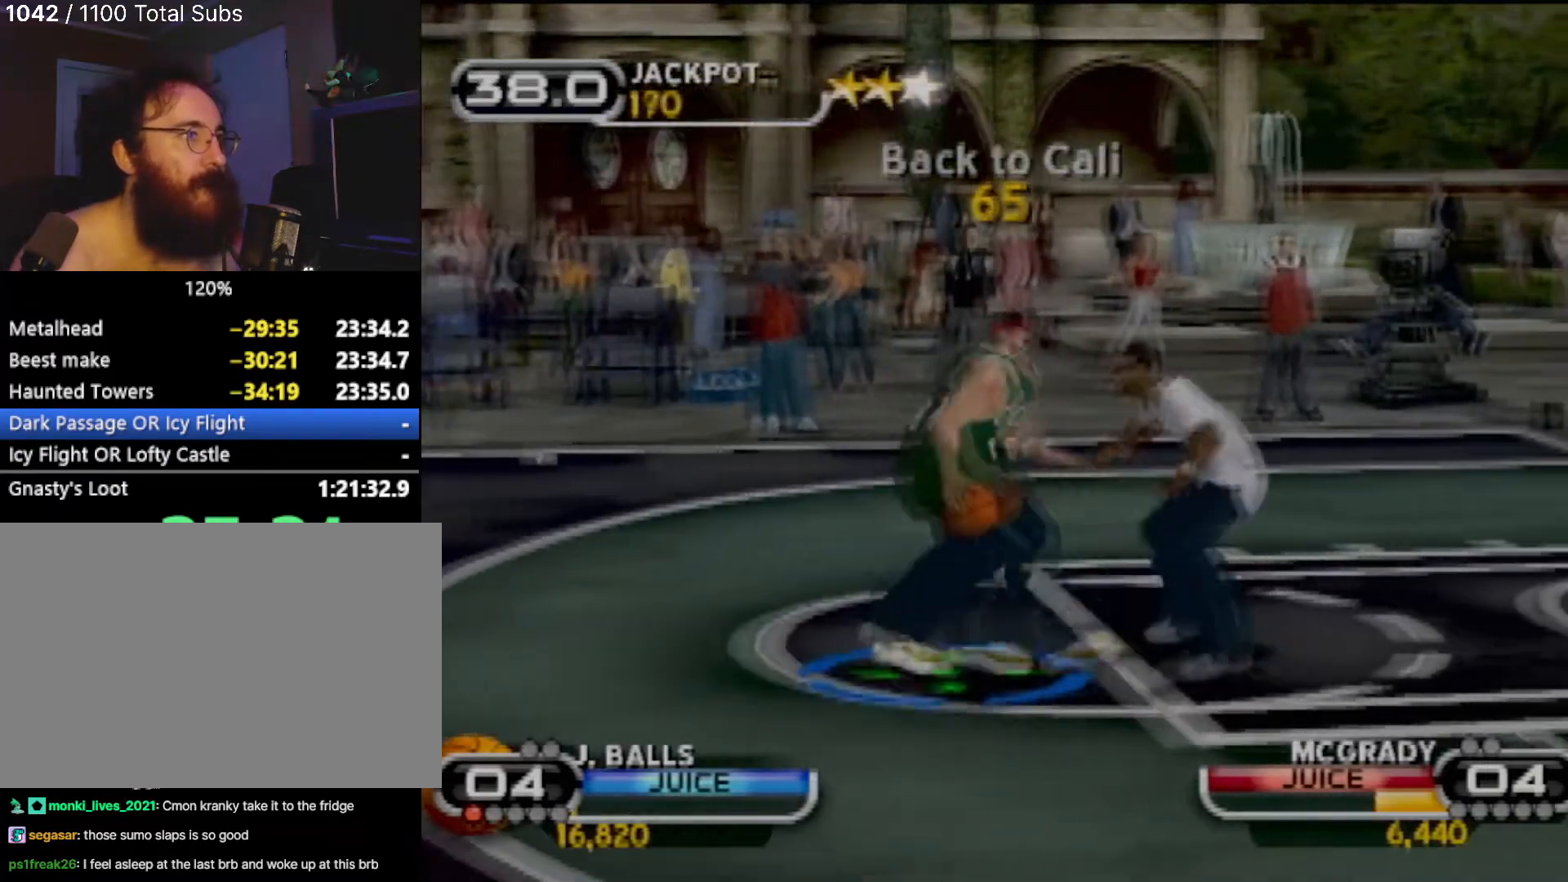
{"buttons": ["SQUARE"], "left_stick": "center", "events": [[33, "SQUARE", "up"], [100, "SQUARE", "down"], [200, "SQUARE", "up"], [300, "SQUARE", "down"], [400, "SQUARE", "up"], [500, "SQUARE", "down"]]}
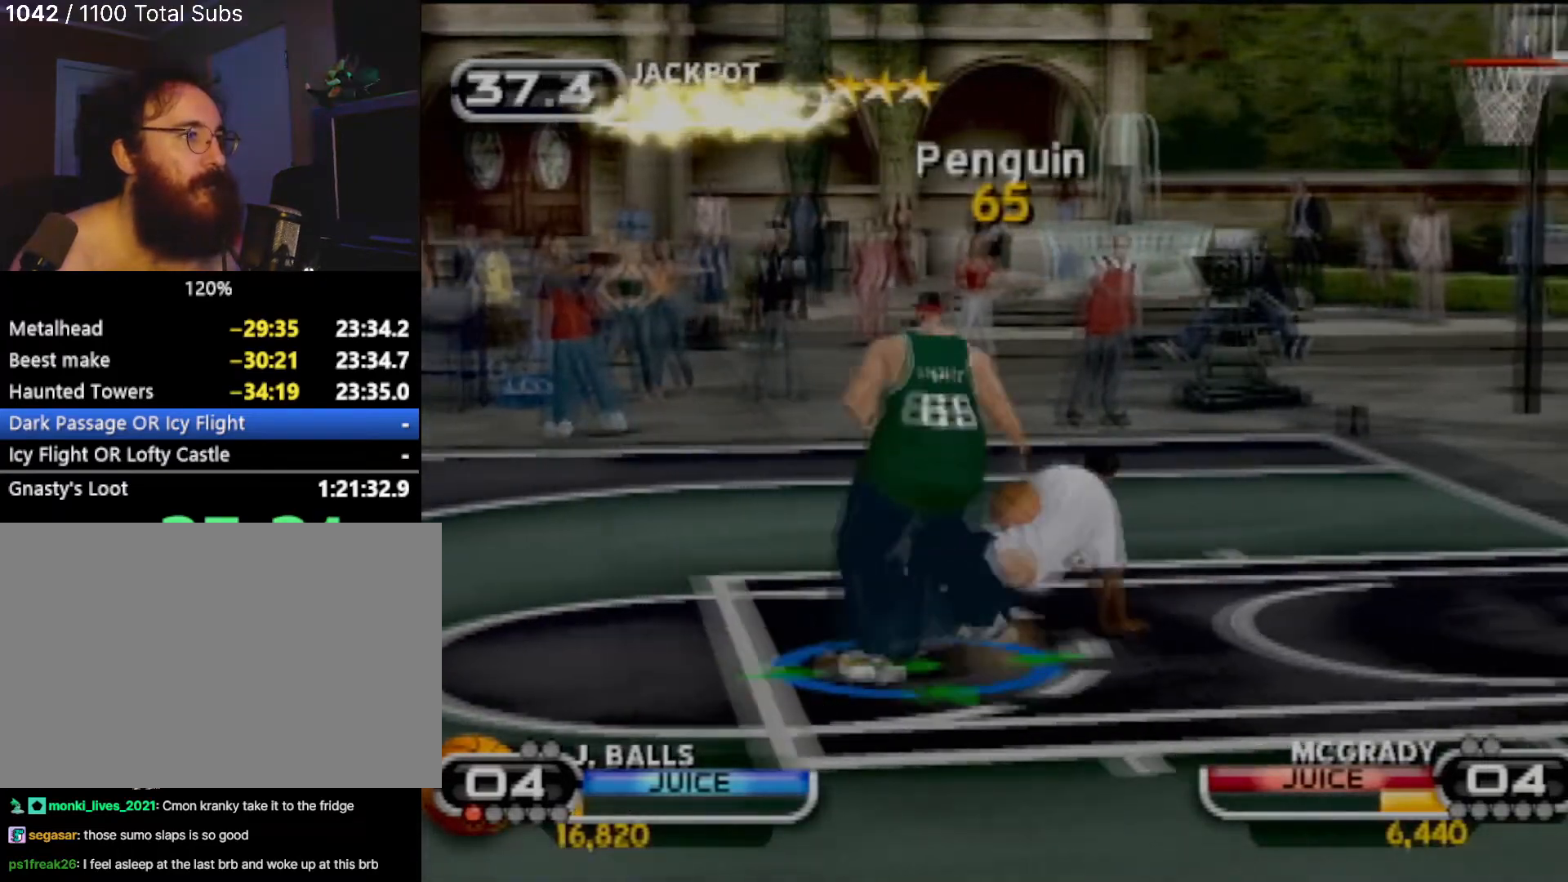
{"buttons": ["SQUARE"], "left_stick": "center", "events": [[34, "SQUARE", "up"], [100, "SQUARE", "down"], [200, "SQUARE", "up"], [267, "SQUARE", "down"], [367, "SQUARE", "up"], [434, "SQUARE", "down"]]}
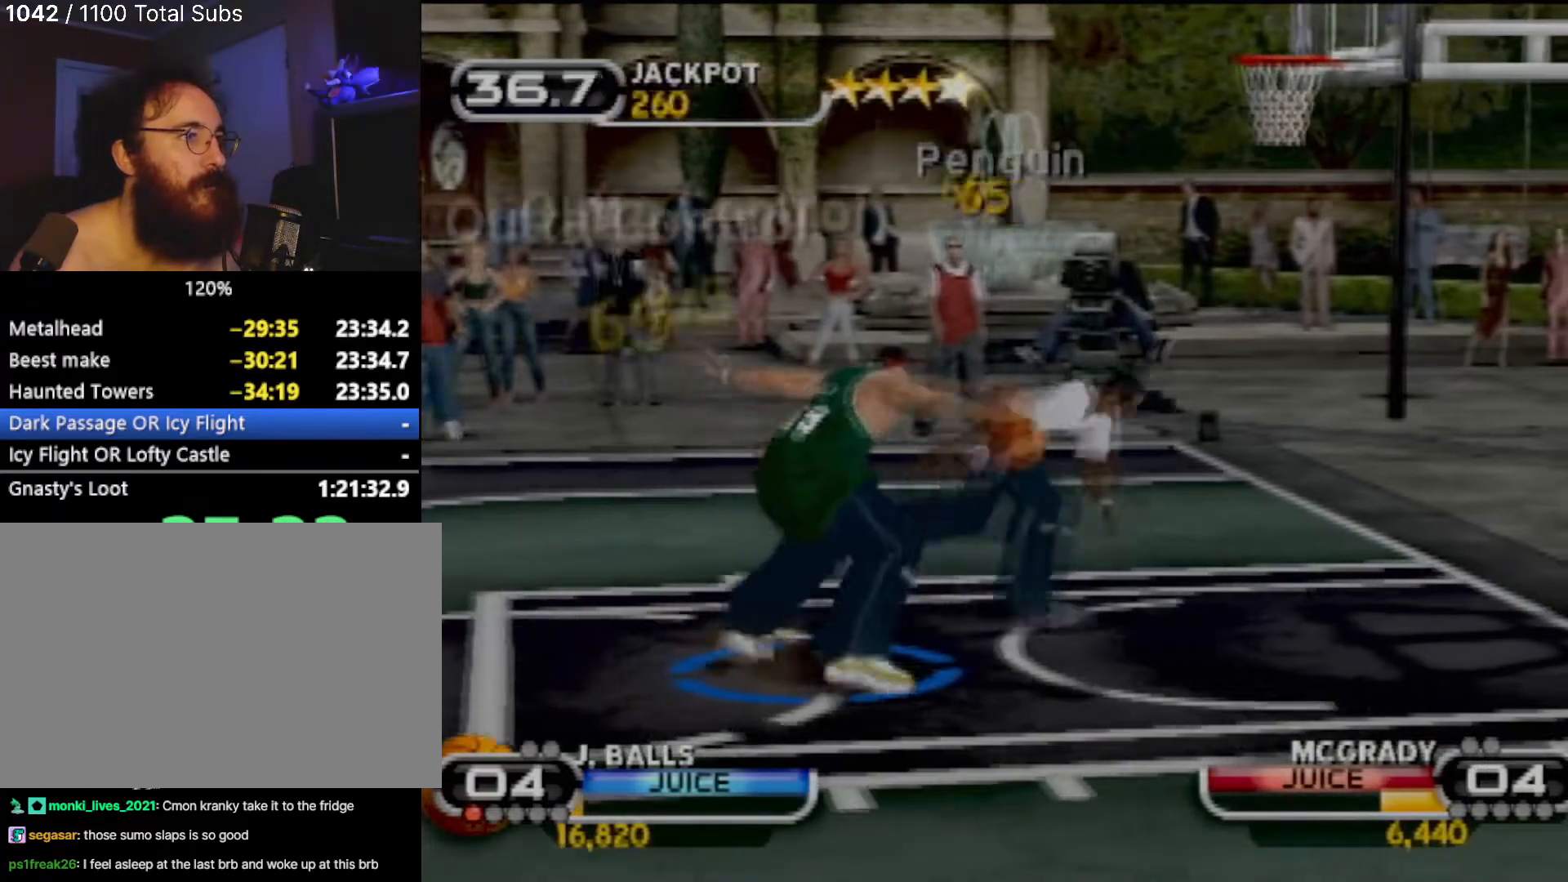
{"buttons": [], "left_stick": "center", "events": [[33, "SQUARE", "up"], [100, "SQUARE", "down"], [200, "SQUARE", "up"], [267, "SQUARE", "down"], [367, "SQUARE", "up"], [434, "SQUARE", "down"], [500, "SQUARE", "up"]]}
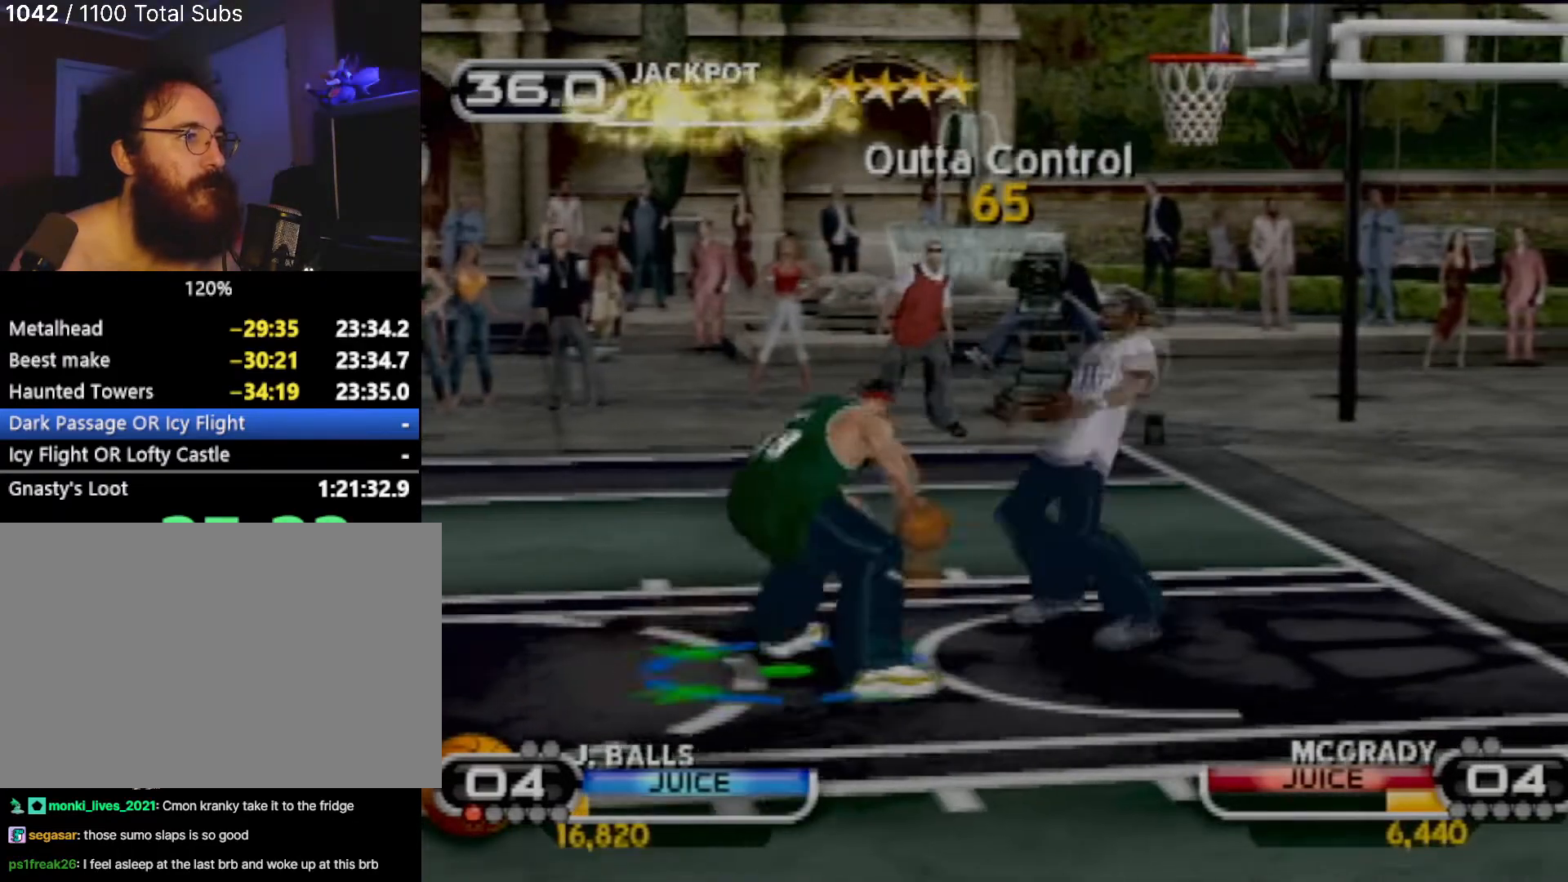
{"buttons": [], "left_stick": "center", "events": [[67, "SQUARE", "down"], [167, "SQUARE", "up"], [234, "SQUARE", "down"], [334, "SQUARE", "up"]]}
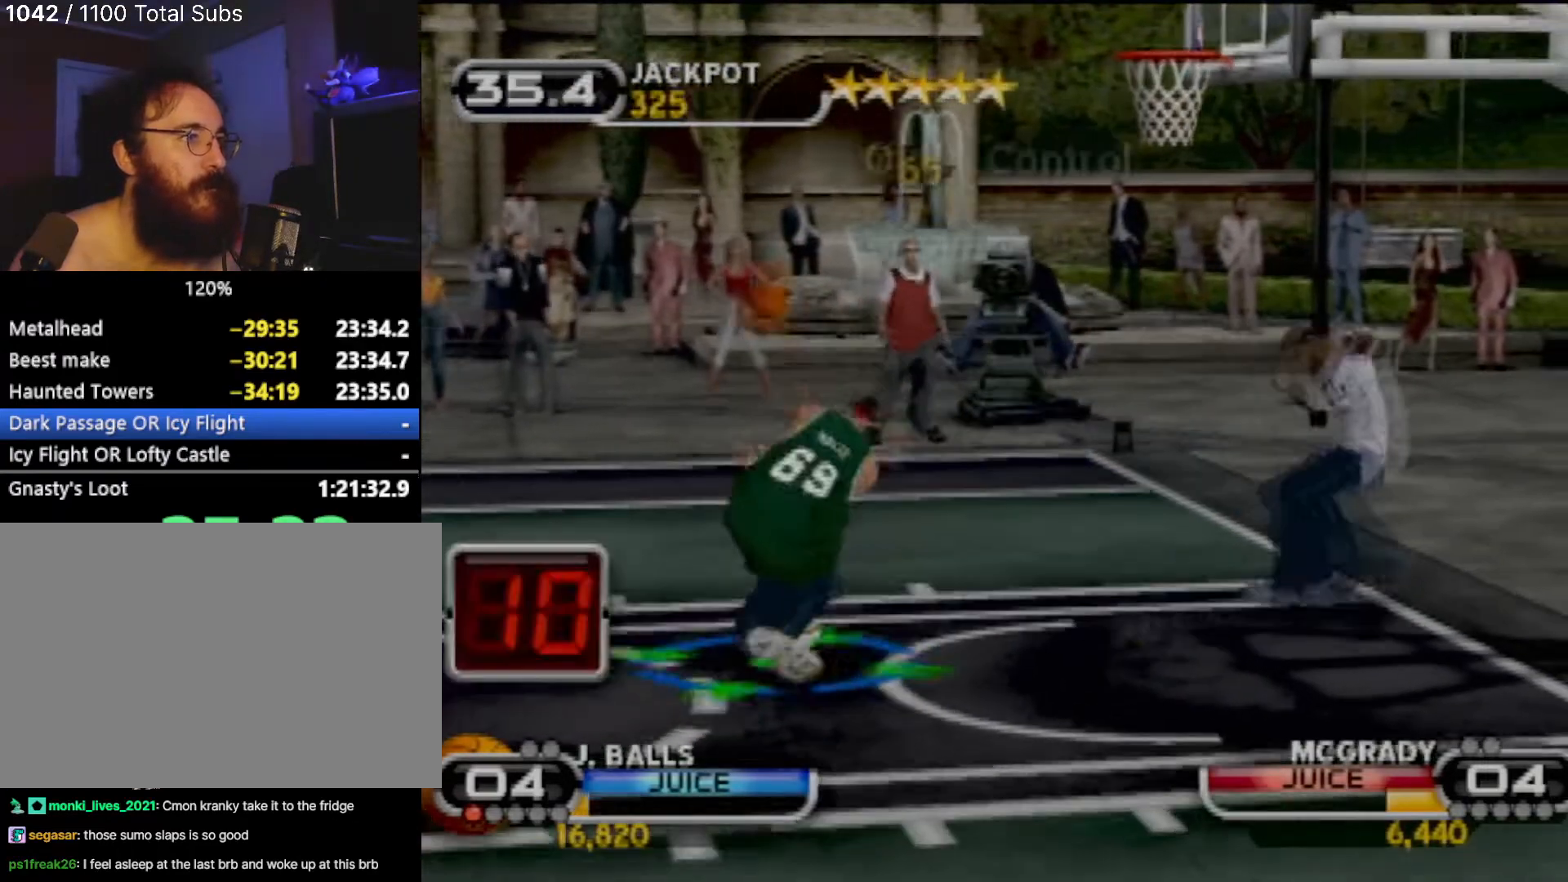
{"buttons": [], "left_stick": "left", "events": [[33, "R2", "down"], [133, "R2", "up"], [400, "left_stick", "left"]]}
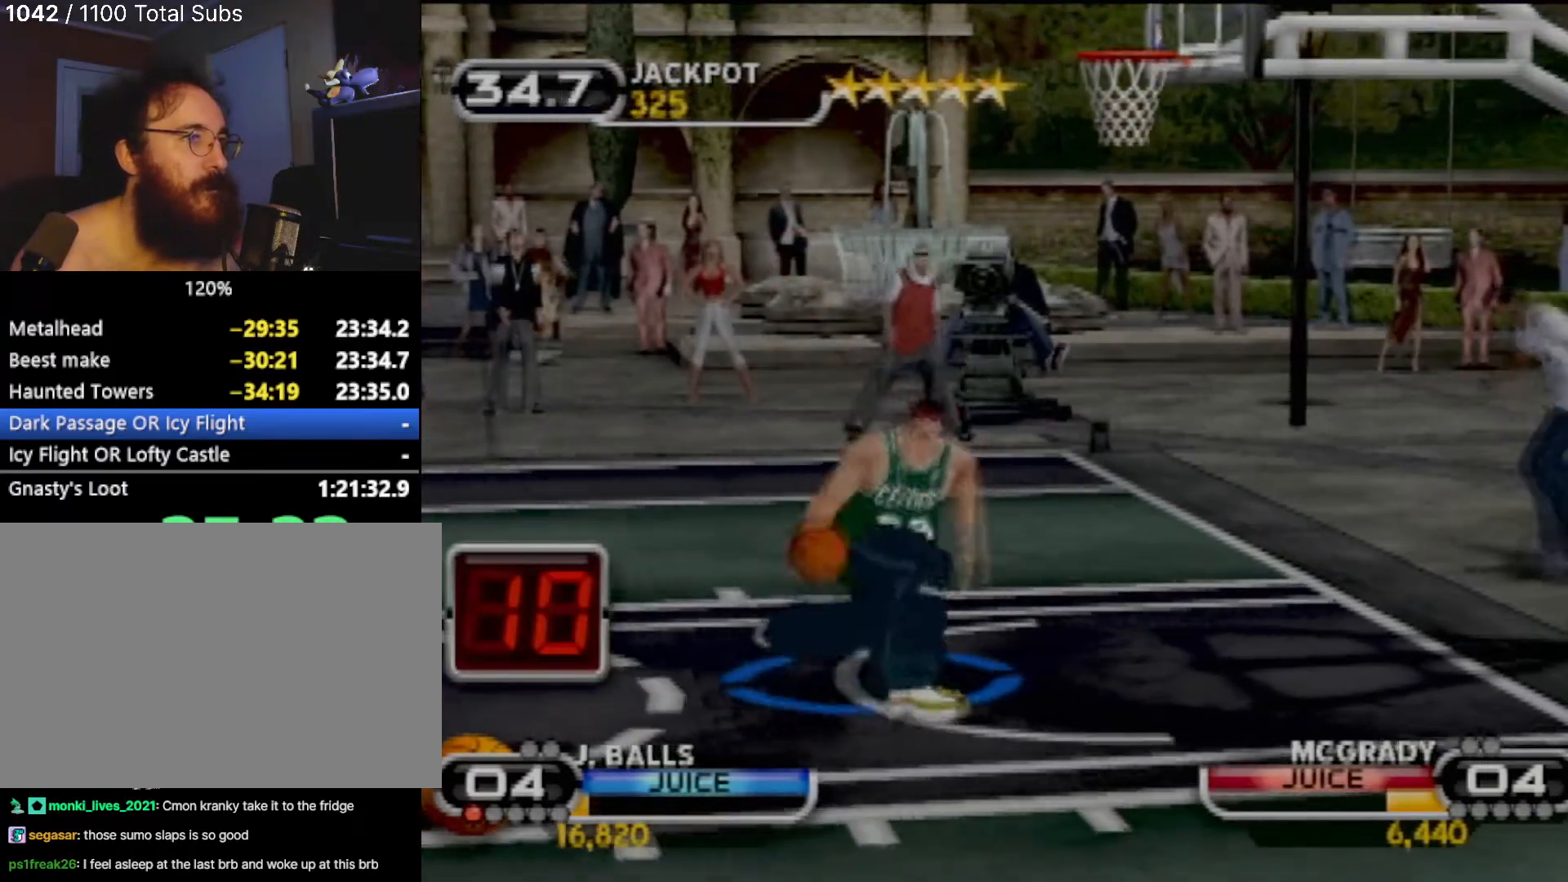
{"buttons": [], "left_stick": "left", "events": [[234, "R2", "down"], [401, "R2", "up"]]}
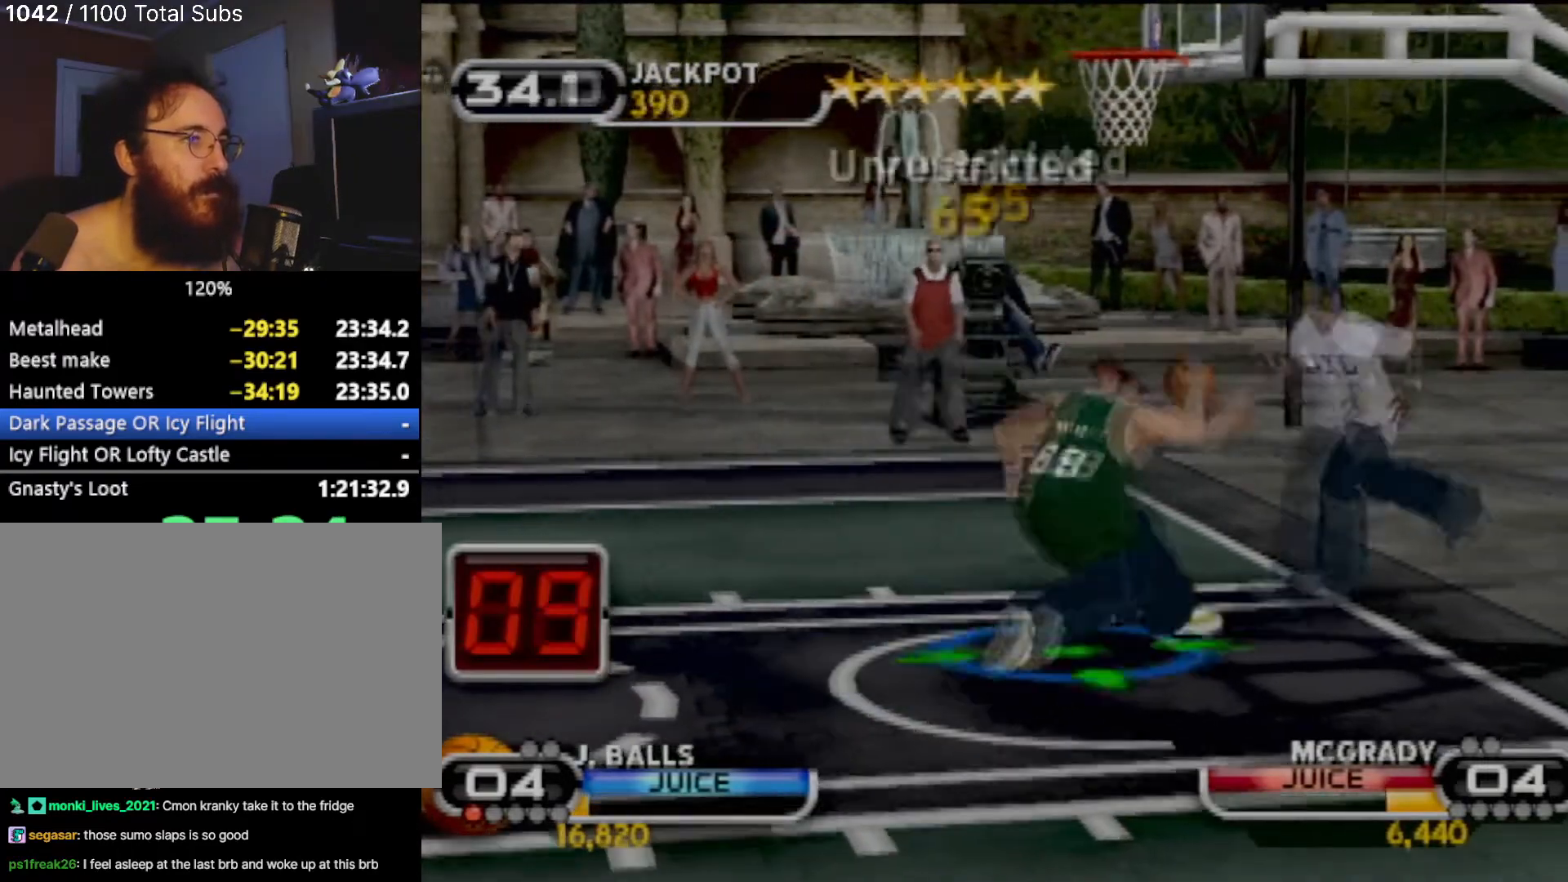
{"buttons": [], "left_stick": "left", "events": [[133, "R2", "down"], [267, "R2", "up"]]}
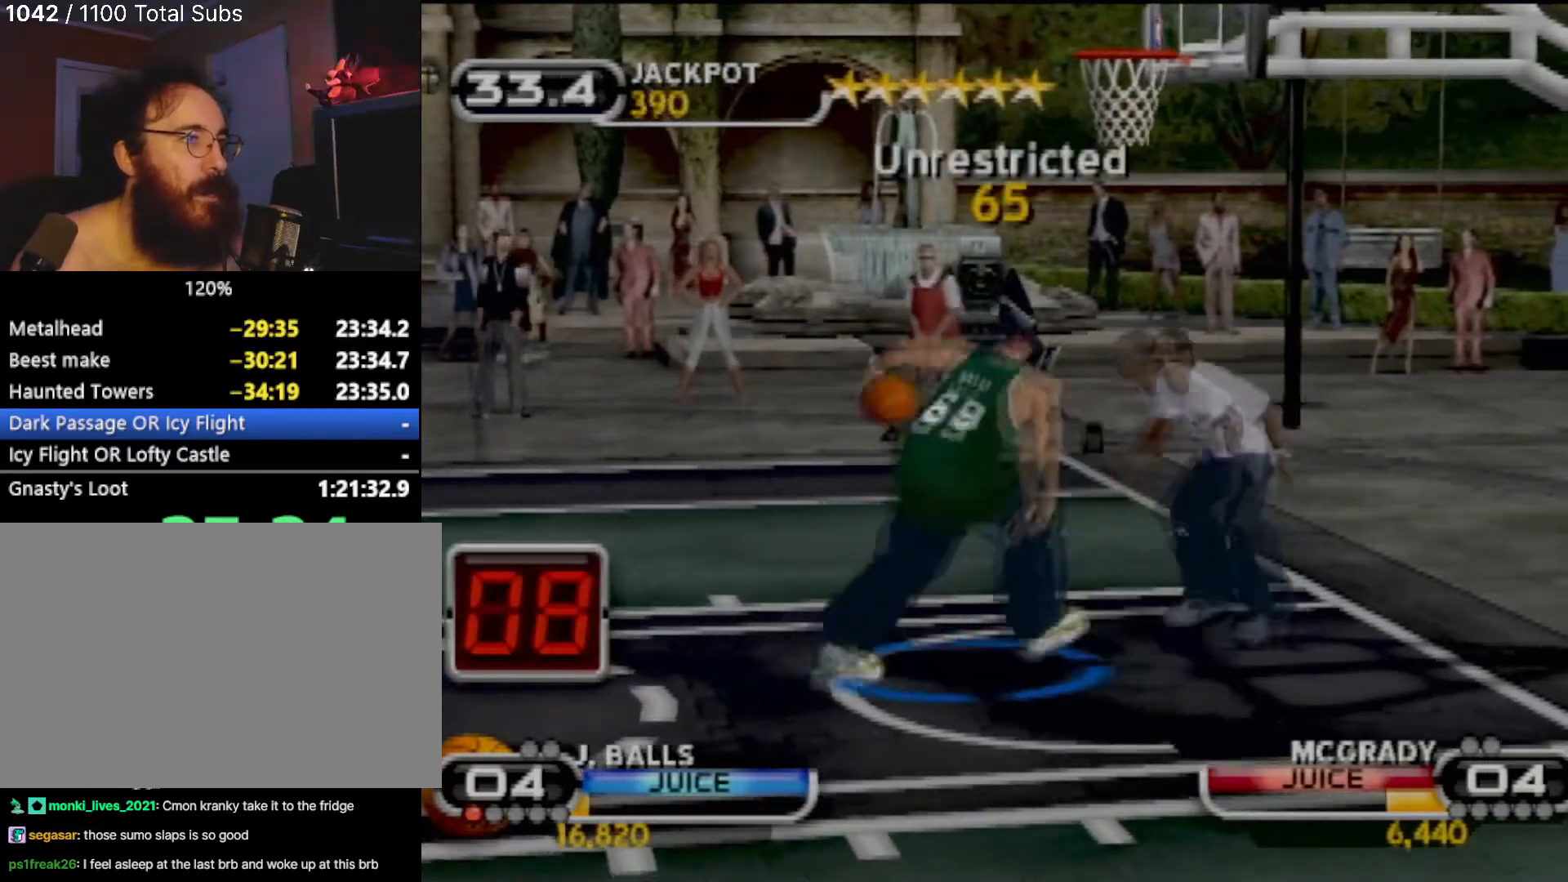
{"buttons": ["SQUARE"], "left_stick": "left", "events": [[100, "SQUARE", "down"], [100, "left_stick", "down-left"], [234, "SQUARE", "up"], [267, "SQUARE", "down"], [301, "R2", "down"], [401, "SQUARE", "up"], [434, "R2", "up"], [434, "left_stick", "left"], [467, "SQUARE", "down"]]}
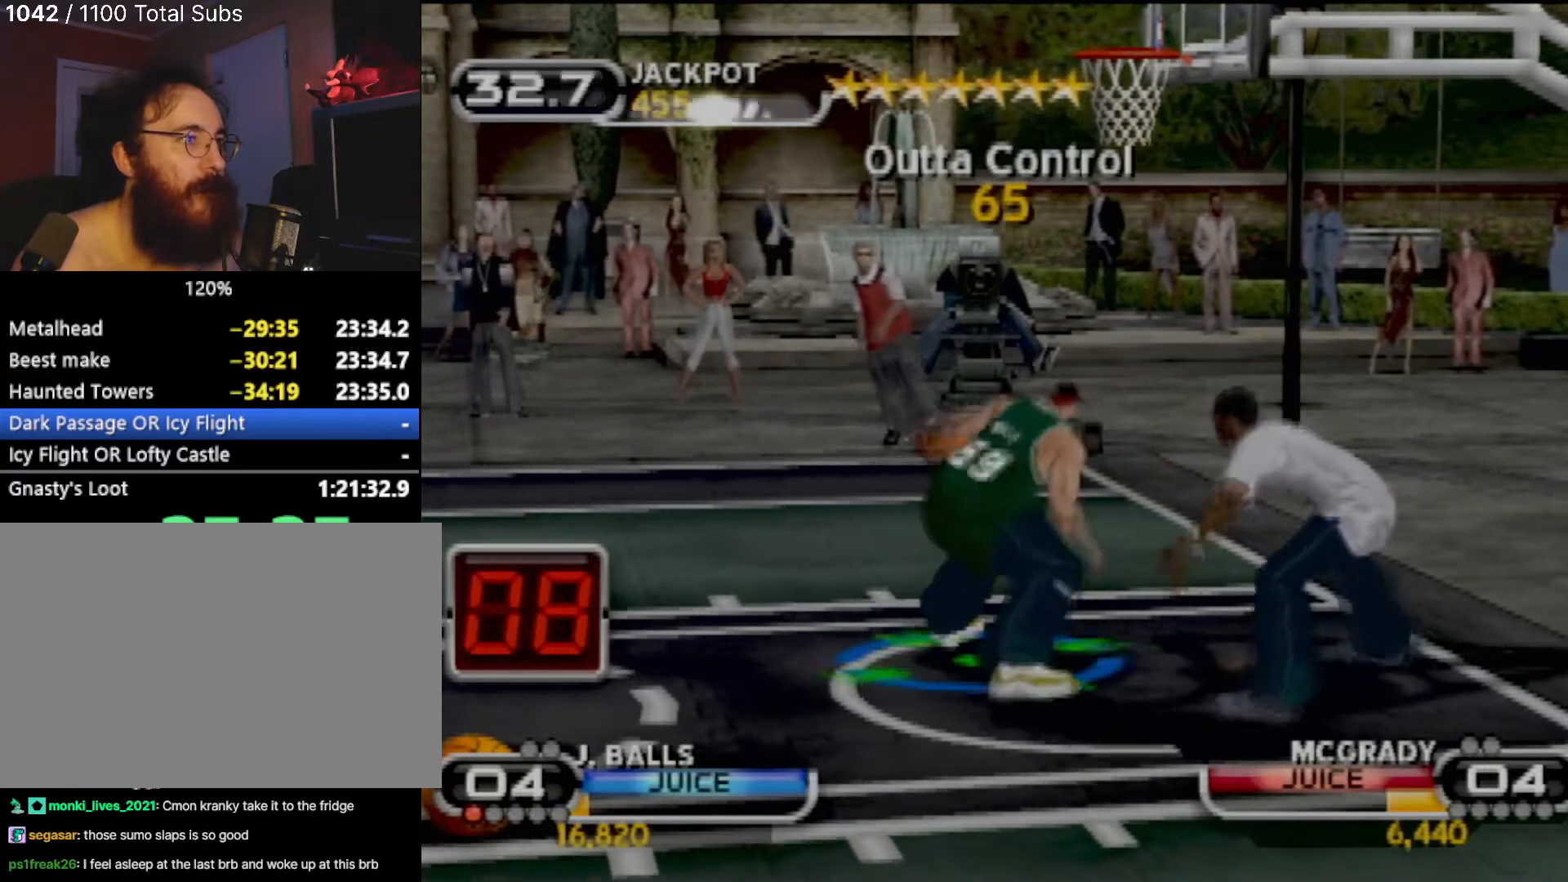
{"buttons": ["R2"], "left_stick": "center", "events": [[67, "SQUARE", "up"], [133, "SQUARE", "down"], [233, "SQUARE", "up"], [434, "R2", "down"], [467, "left_stick", "center"]]}
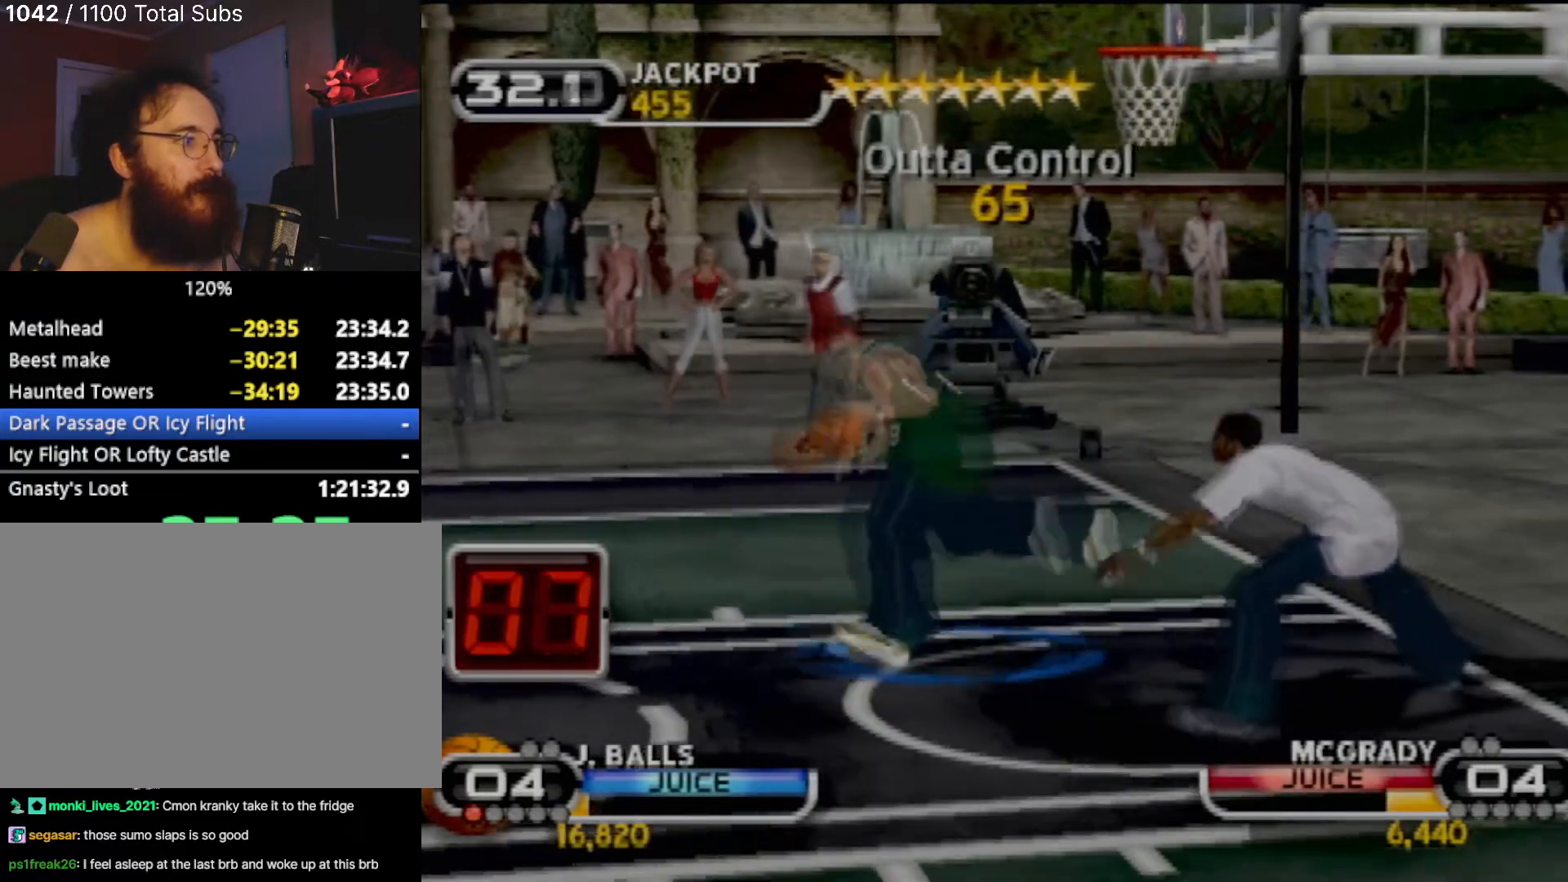
{"buttons": [], "left_stick": "right", "events": [[34, "R2", "up"], [67, "left_stick", "right"]]}
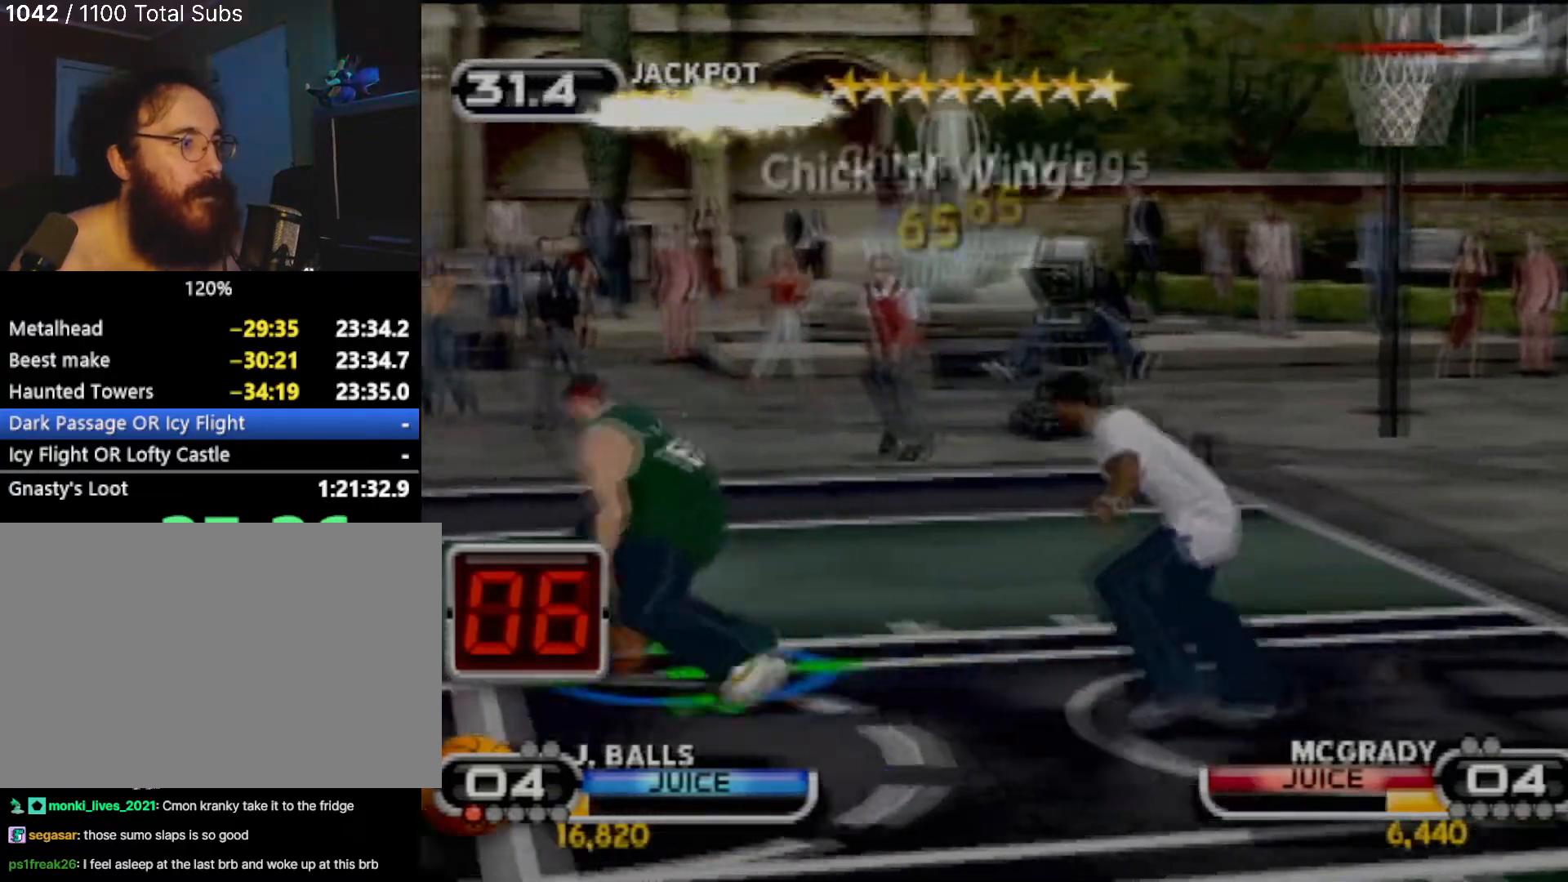
{"buttons": ["SQUARE"], "left_stick": "center", "events": [[67, "SQUARE", "down"], [200, "SQUARE", "up"], [233, "SQUARE", "down"], [233, "left_stick", "center"], [367, "SQUARE", "up"], [400, "SQUARE", "down"]]}
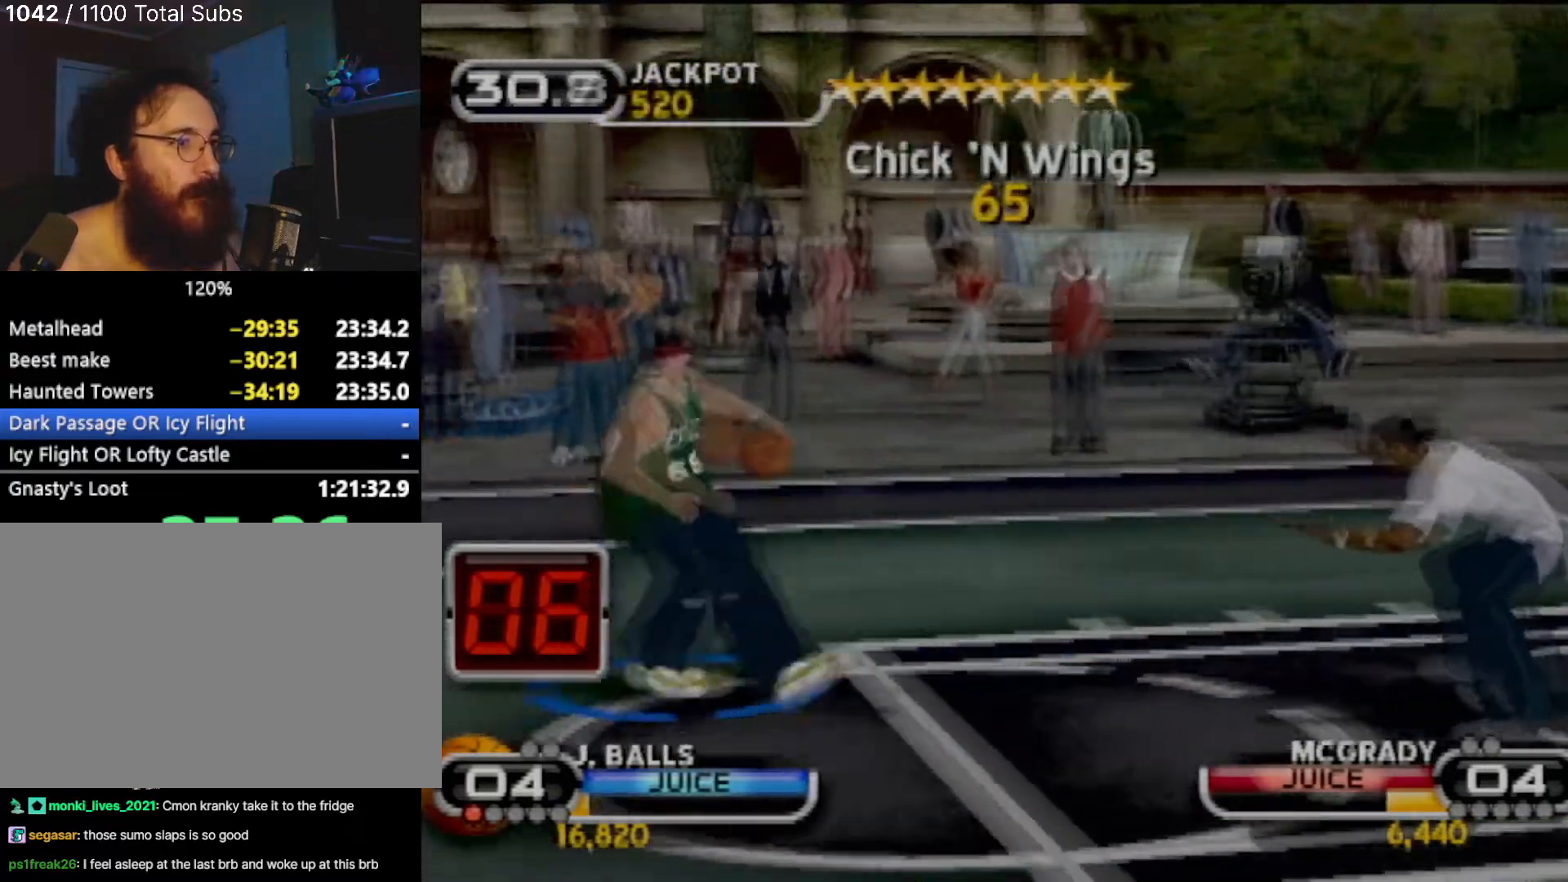
{"buttons": [], "left_stick": "down-right", "events": [[34, "SQUARE", "up"], [100, "SQUARE", "down"], [201, "SQUARE", "up"], [467, "left_stick", "down-right"]]}
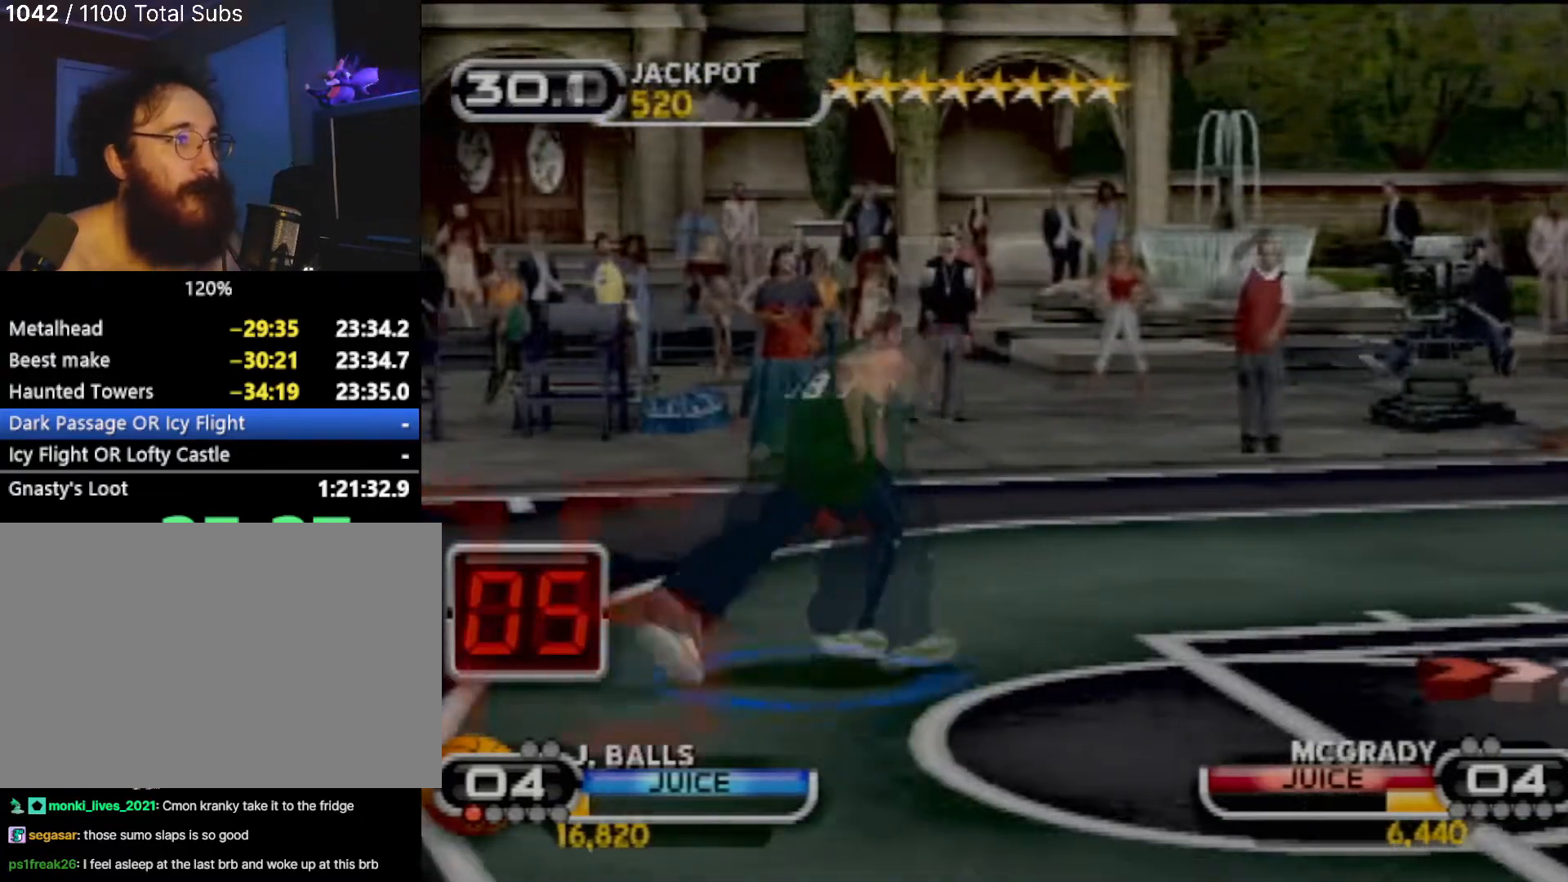
{"buttons": ["CIRCLE"], "left_stick": "center", "events": [[200, "CIRCLE", "down"], [333, "left_stick", "center"]]}
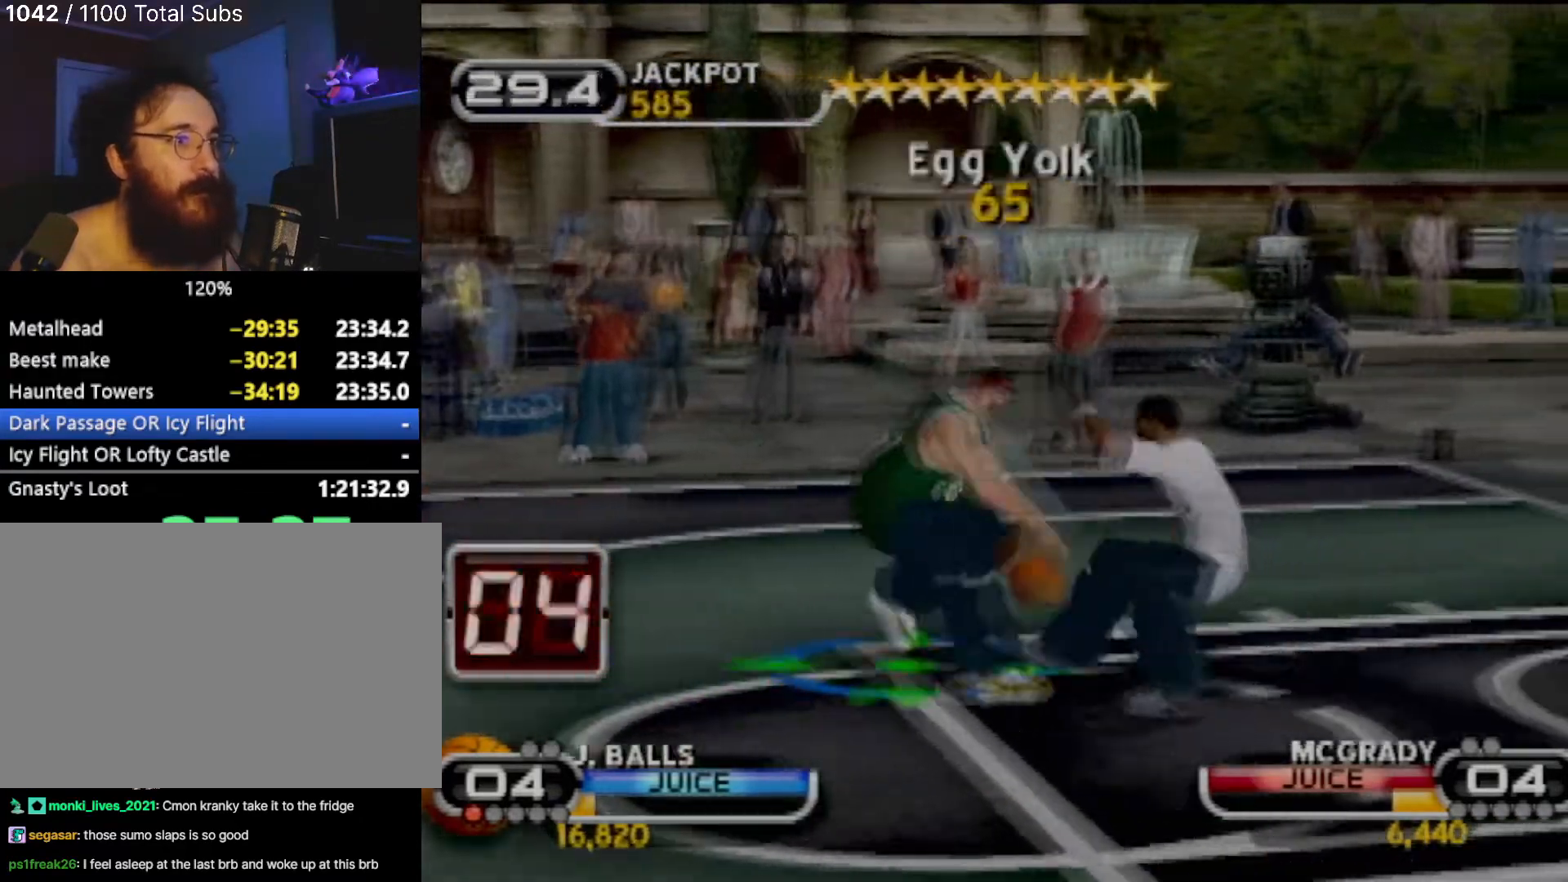
{"buttons": [], "left_stick": "center", "events": [[100, "CIRCLE", "up"]]}